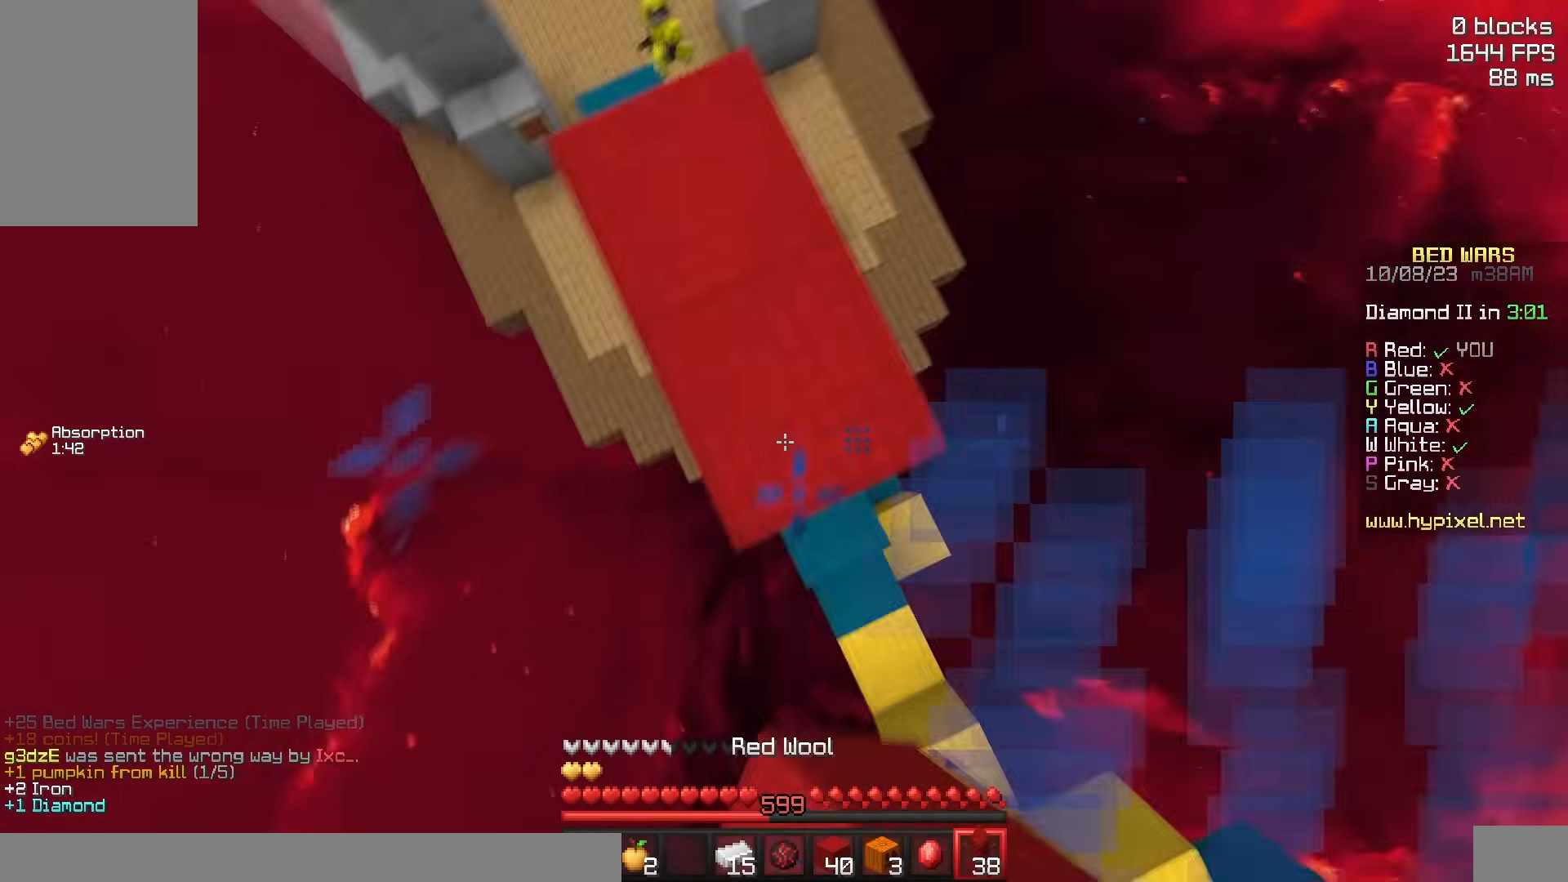
Gameplay with keyboard and mouse; each line is a JSON object with the keys and mouse buttons held at the frame after it. "events" lists presses ("down") and releases ("up") of "a", "d", "s", "space", "w", "mouse_left" and "mouse_right" between this image and that frame as [ms after this image, input, new state], when the widget could be followed in between. "mouse_left", "mouse_right" = the "left", "right" buttons of the "mouse" list. No other keys are recorded. Fast repeated clicks can show as one long hold. Mouse movement is not recorded.
{"keys": ["a"], "mouse": [], "events": [[17, "mouse_right", "up"], [117, "d", "up"], [183, "d", "down"], [217, "w", "up"], [317, "d", "up"], [433, "a", "down"]]}
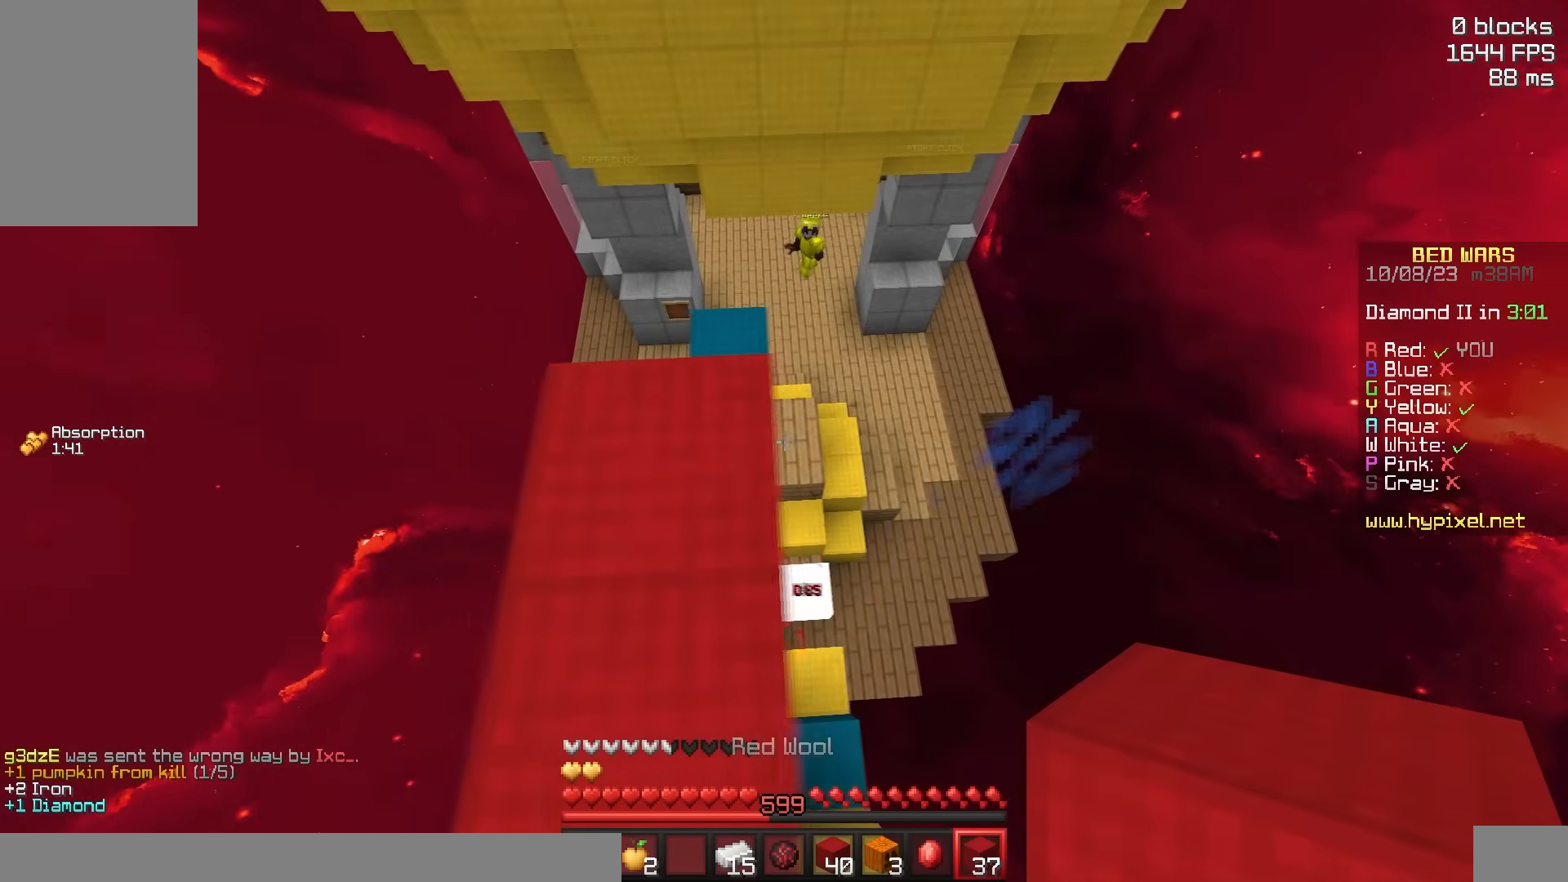
{"keys": ["d", "w"], "mouse": [], "events": [[83, "a", "up"], [133, "d", "down"], [300, "w", "down"]]}
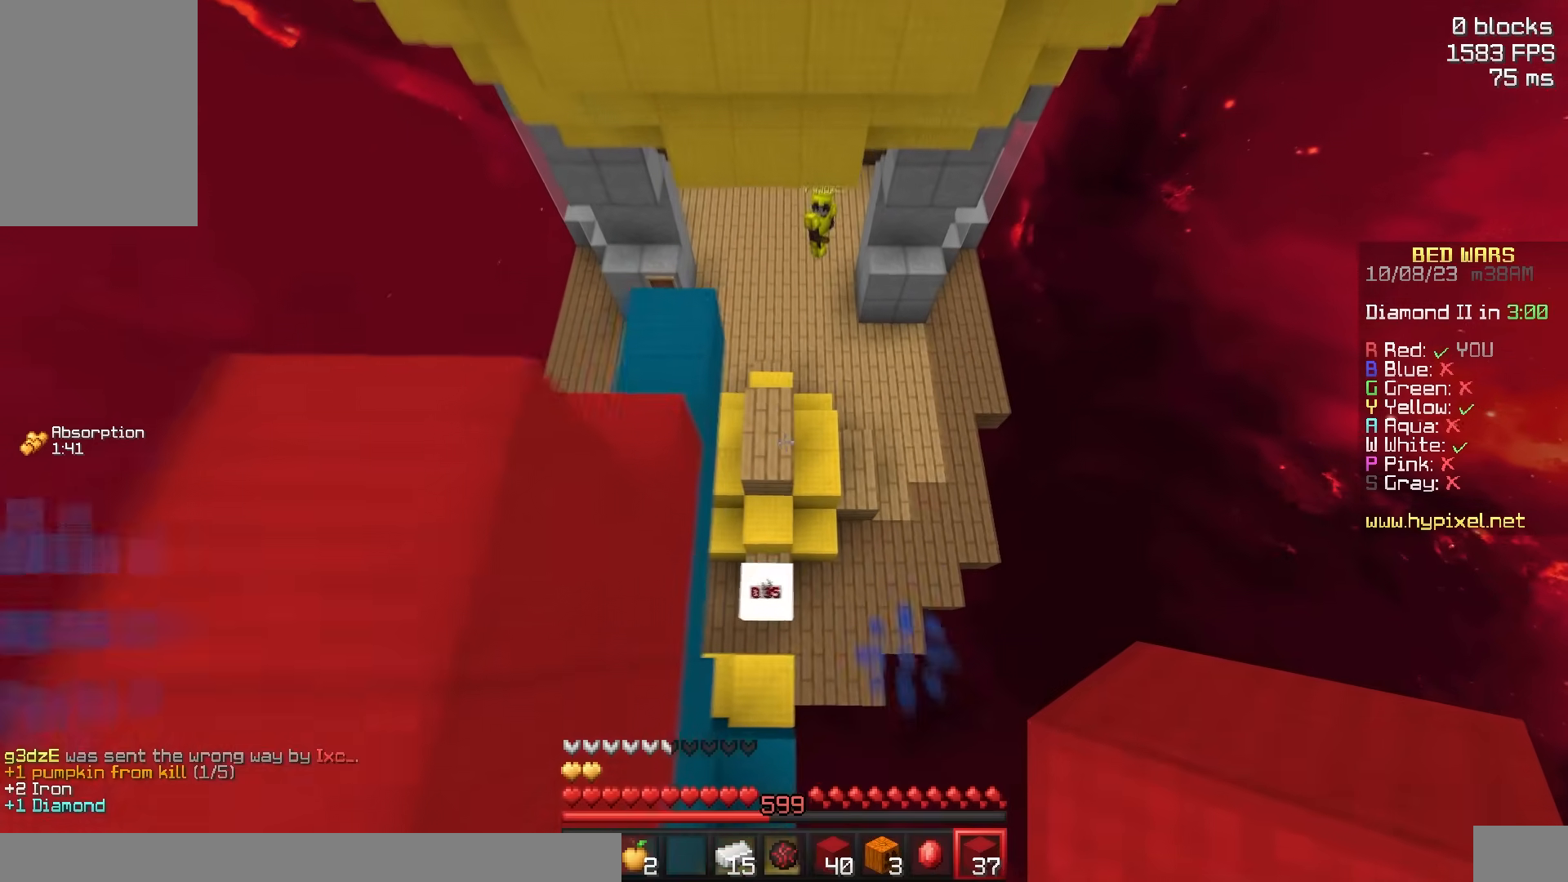
{"keys": ["a"], "mouse": [], "events": [[50, "mouse_left", "down"], [100, "a", "down"], [150, "mouse_left", "up"], [183, "w", "up"], [200, "d", "up"], [250, "mouse_left", "down"], [350, "a", "up"], [400, "a", "down"], [400, "mouse_left", "up"]]}
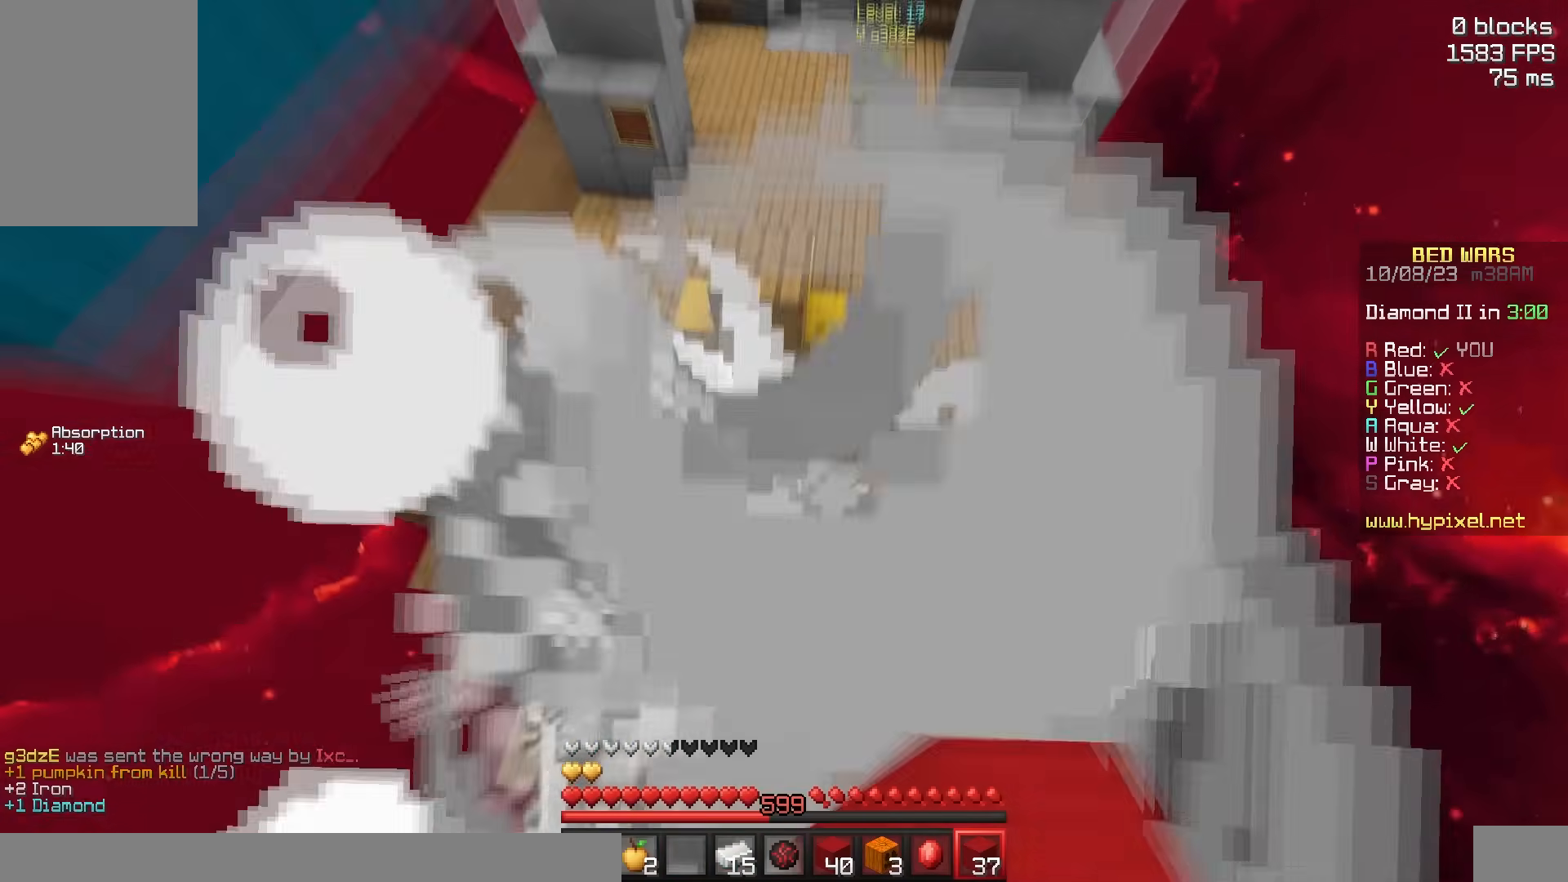
{"keys": [], "mouse": ["left"], "events": [[100, "w", "down"], [117, "d", "down"], [117, "mouse_right", "down"], [183, "d", "up"], [183, "mouse_right", "up"], [183, "w", "up"], [300, "mouse_left", "down"], [450, "a", "up"]]}
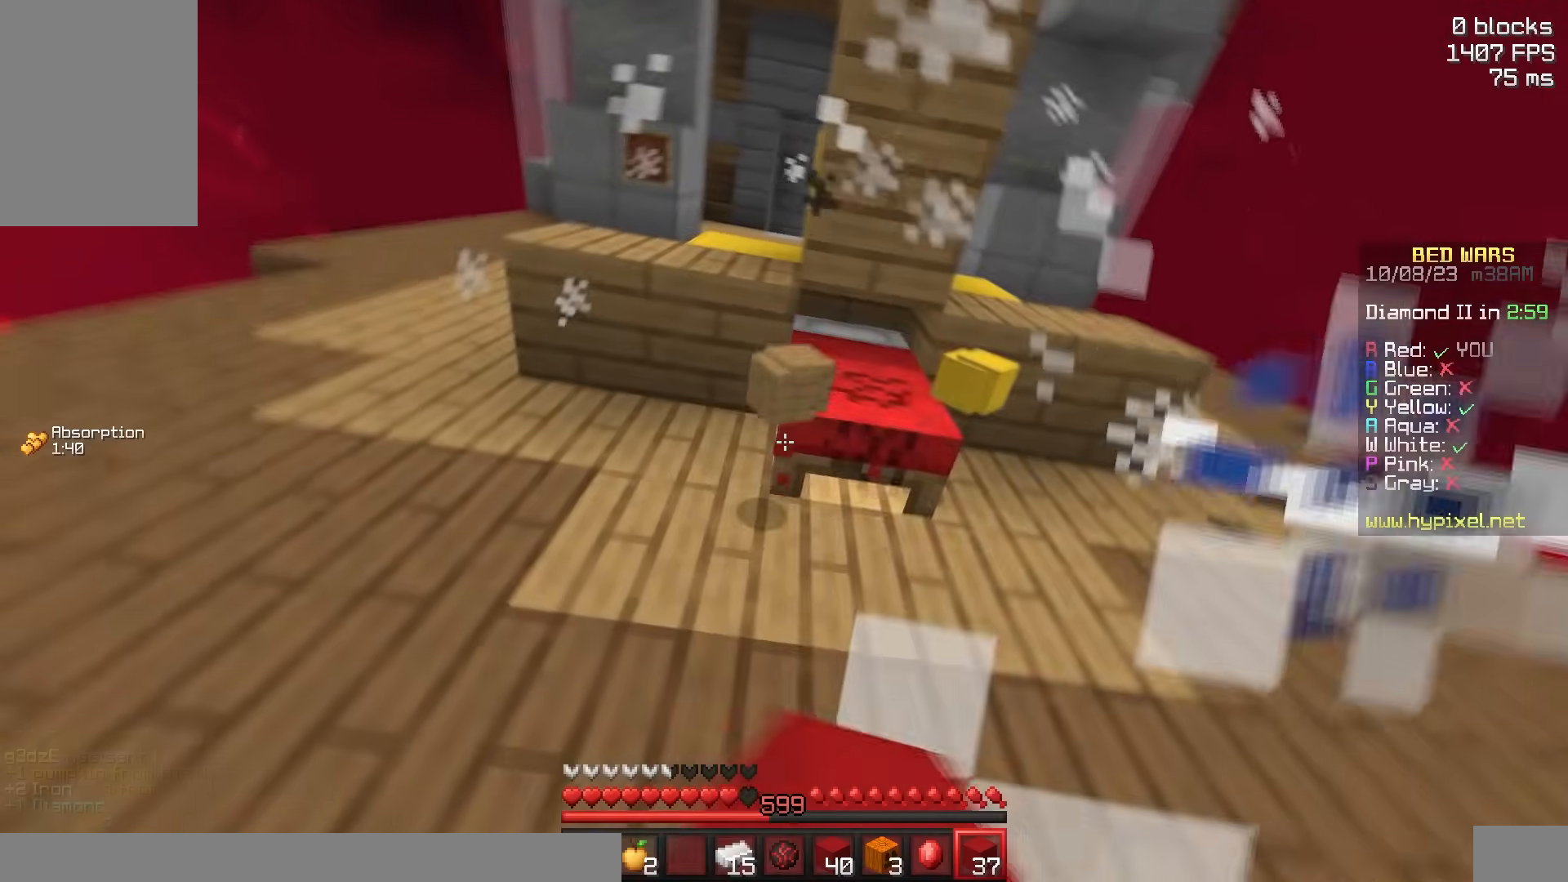
{"keys": ["a", "w"], "mouse": [], "events": [[267, "a", "down"], [333, "w", "down"], [367, "mouse_left", "up"]]}
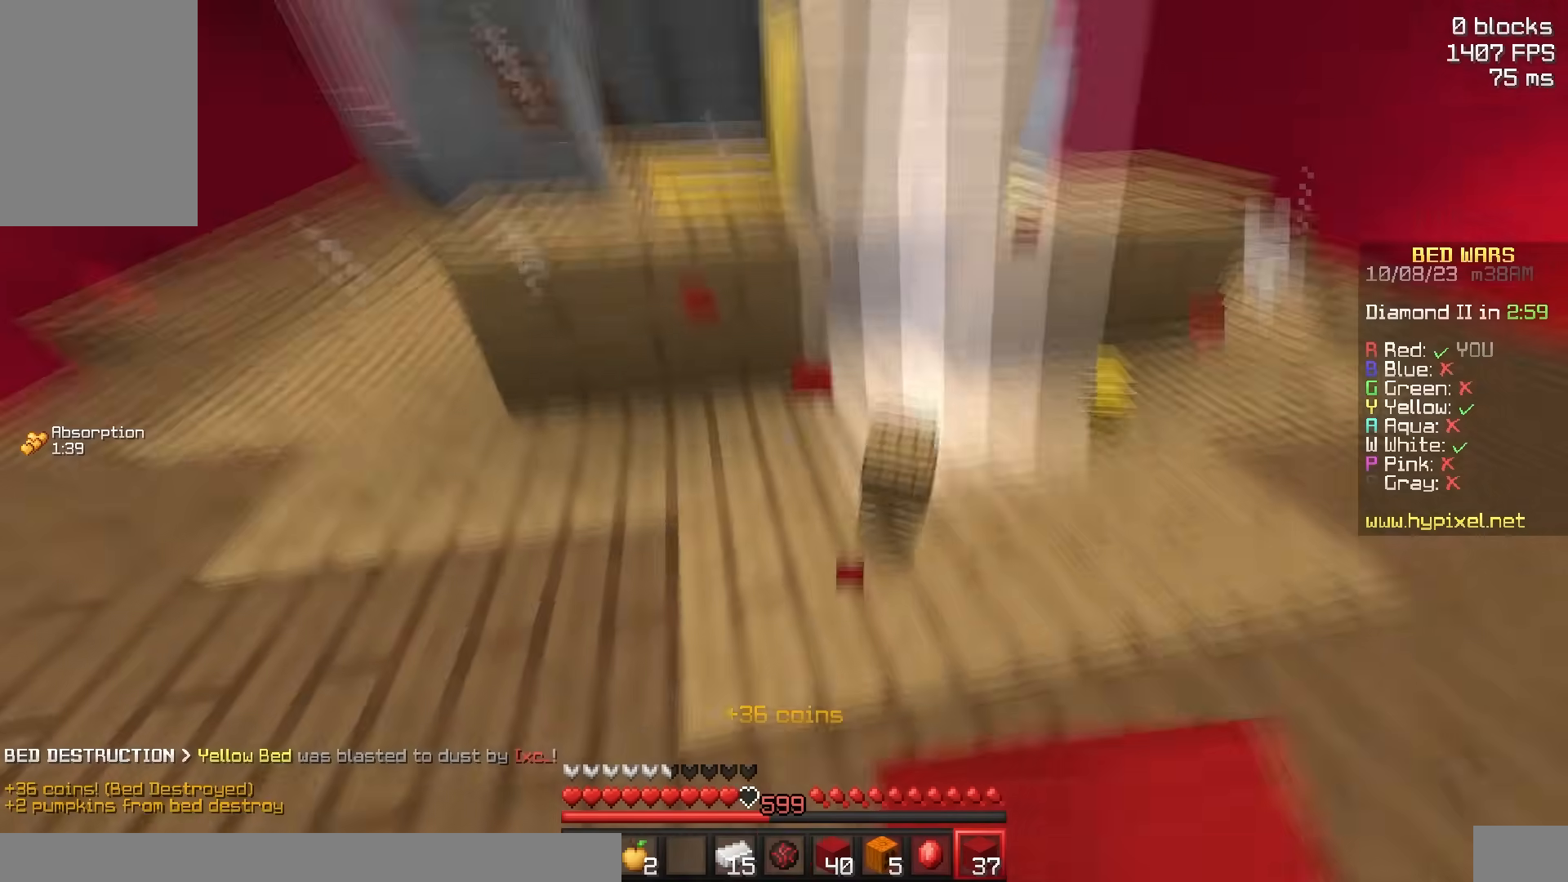
{"keys": ["space", "w"], "mouse": [], "events": [[67, "a", "up"], [67, "space", "down"], [117, "mouse_right", "down"], [283, "mouse_right", "up"]]}
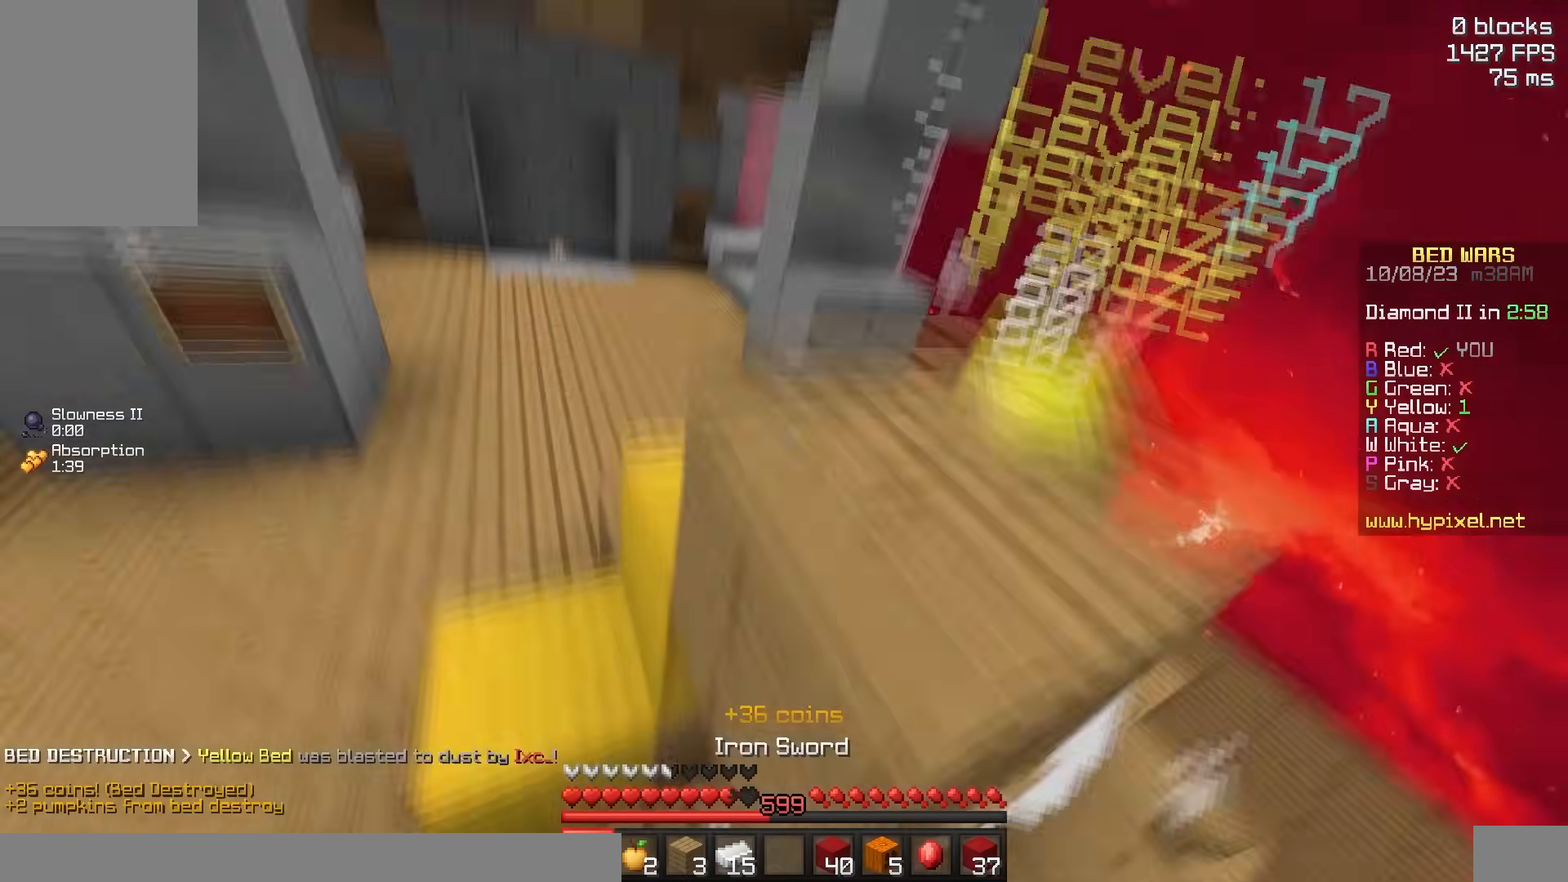
{"keys": ["a", "d"], "mouse": [], "events": [[83, "a", "down"], [133, "space", "up"], [233, "d", "down"], [267, "a", "up"], [383, "w", "up"], [500, "a", "down"]]}
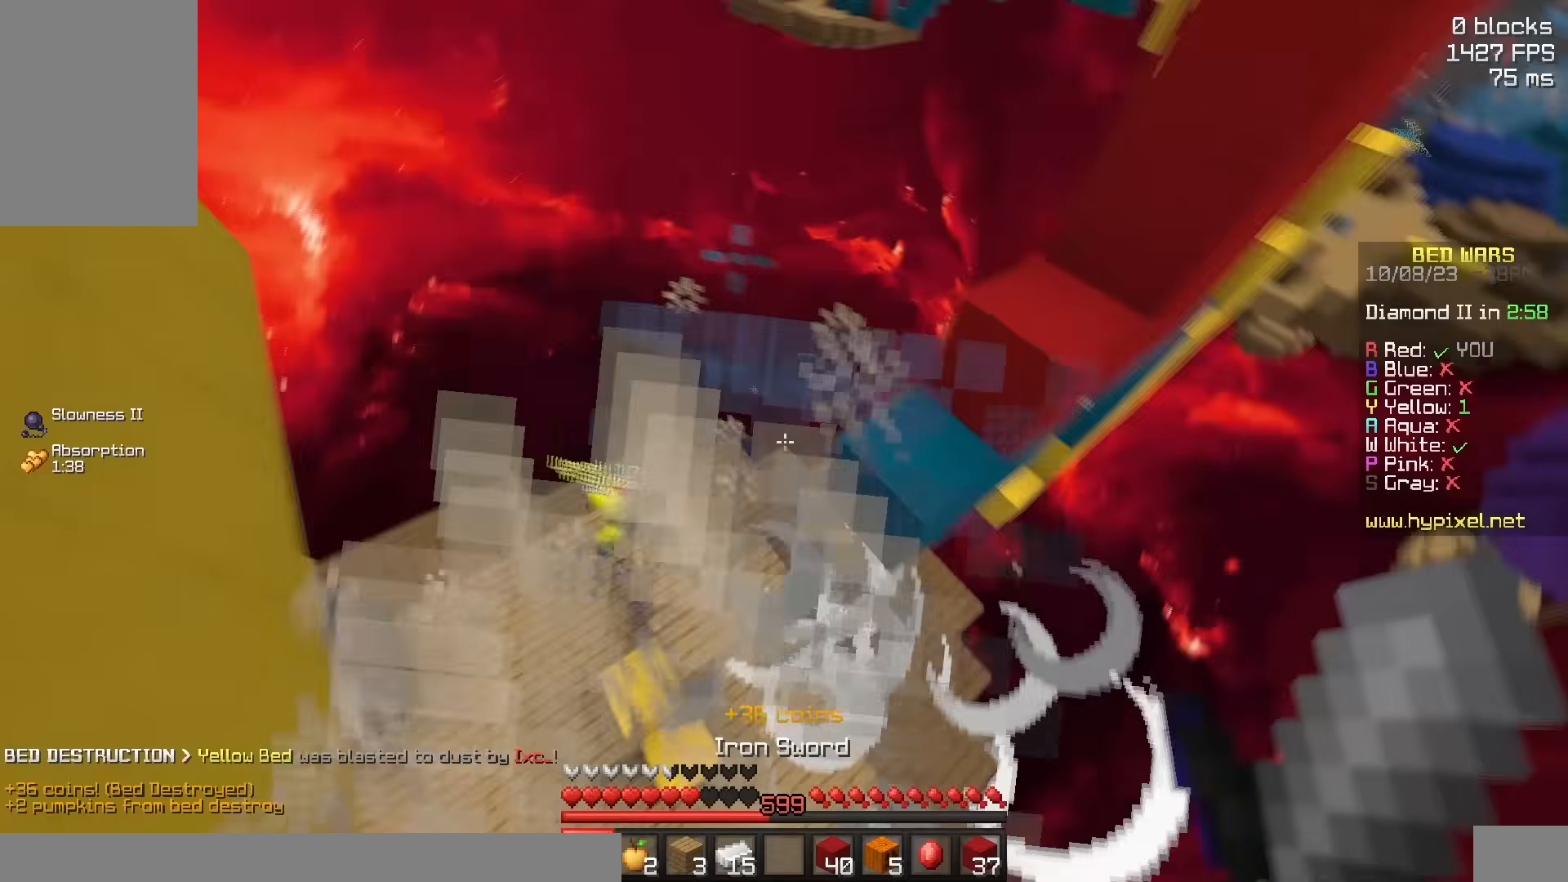
{"keys": ["a", "w"], "mouse": [], "events": [[83, "d", "up"], [200, "w", "down"]]}
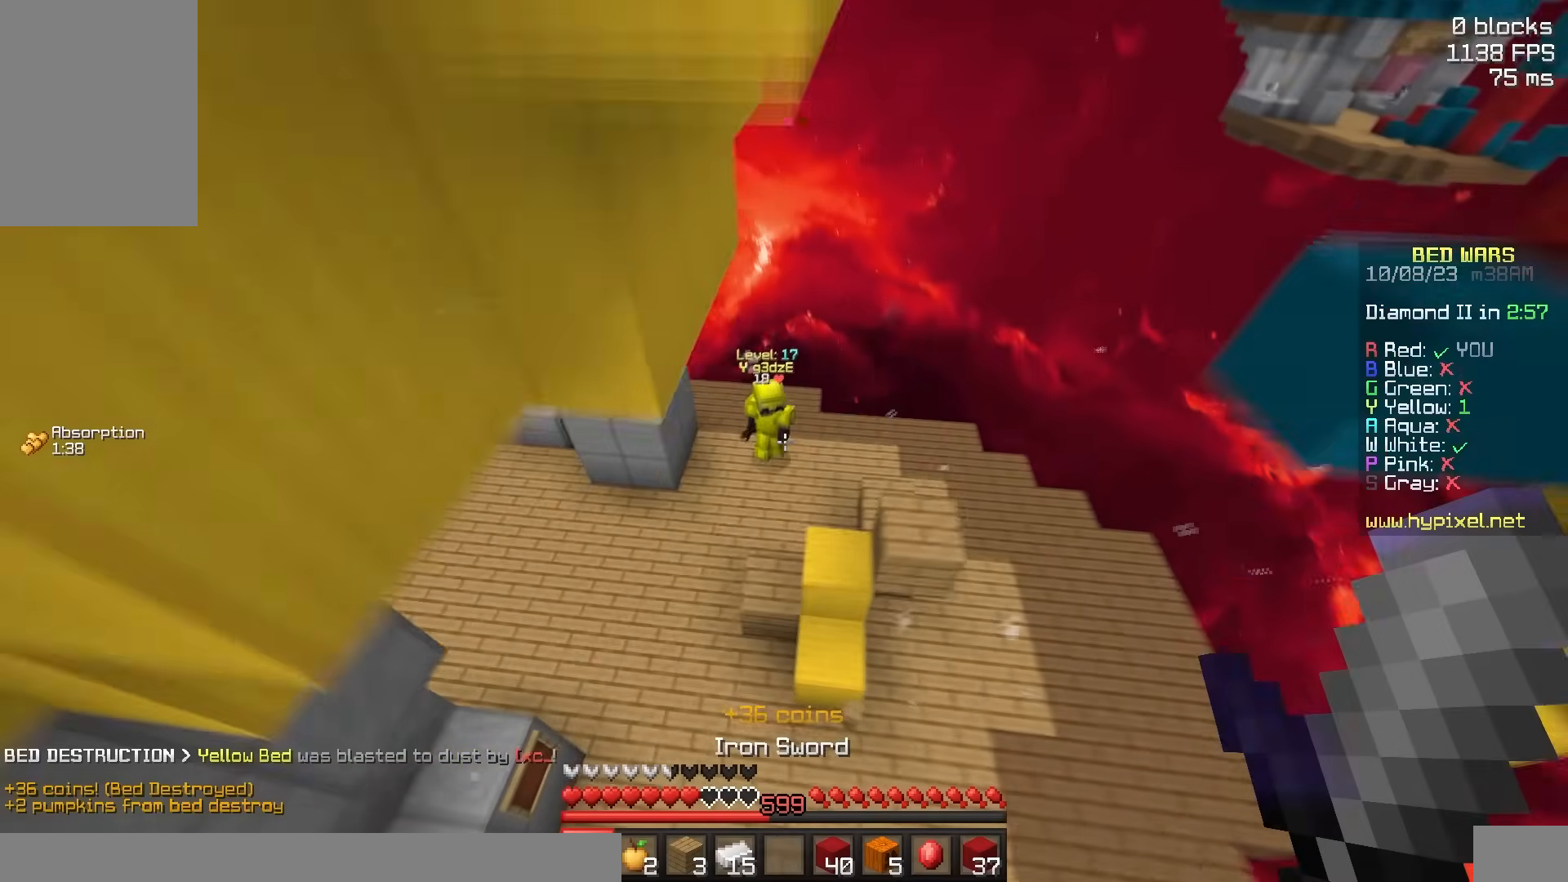
{"keys": ["a", "w"], "mouse": [], "events": []}
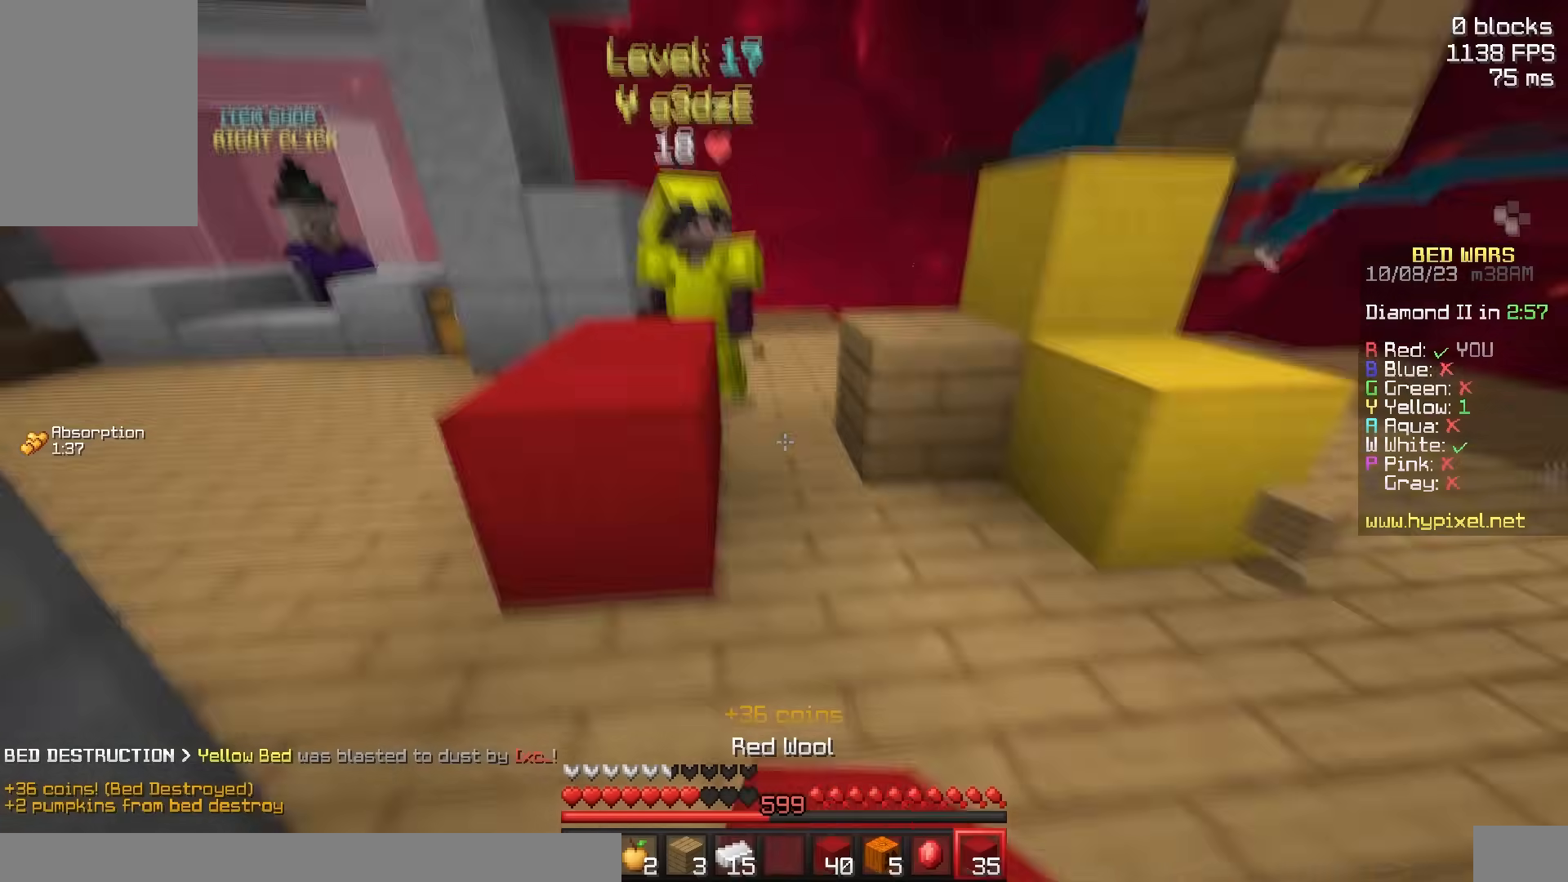
{"keys": ["a", "s"], "mouse": ["left"], "events": [[333, "s", "down"], [383, "mouse_left", "down"], [383, "mouse_right", "down"], [417, "w", "up"], [467, "mouse_right", "up"]]}
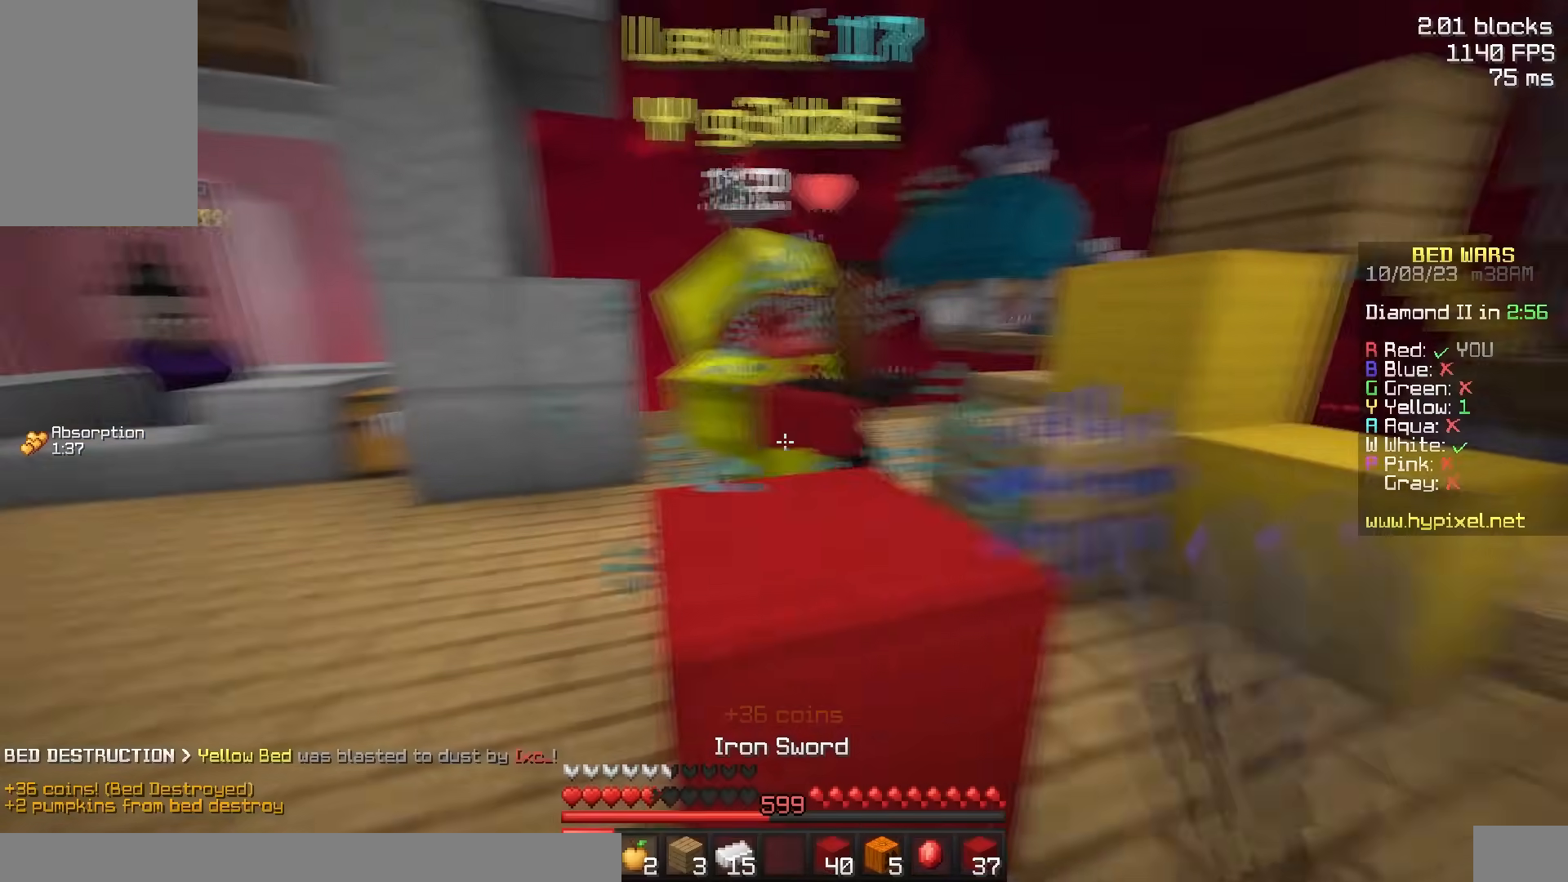
{"keys": ["a", "w"], "mouse": ["left"], "events": [[67, "mouse_left", "up"], [83, "w", "down"], [133, "s", "up"], [183, "mouse_left", "down"], [283, "mouse_left", "up"], [283, "w", "up"], [333, "w", "down"], [383, "mouse_left", "down"]]}
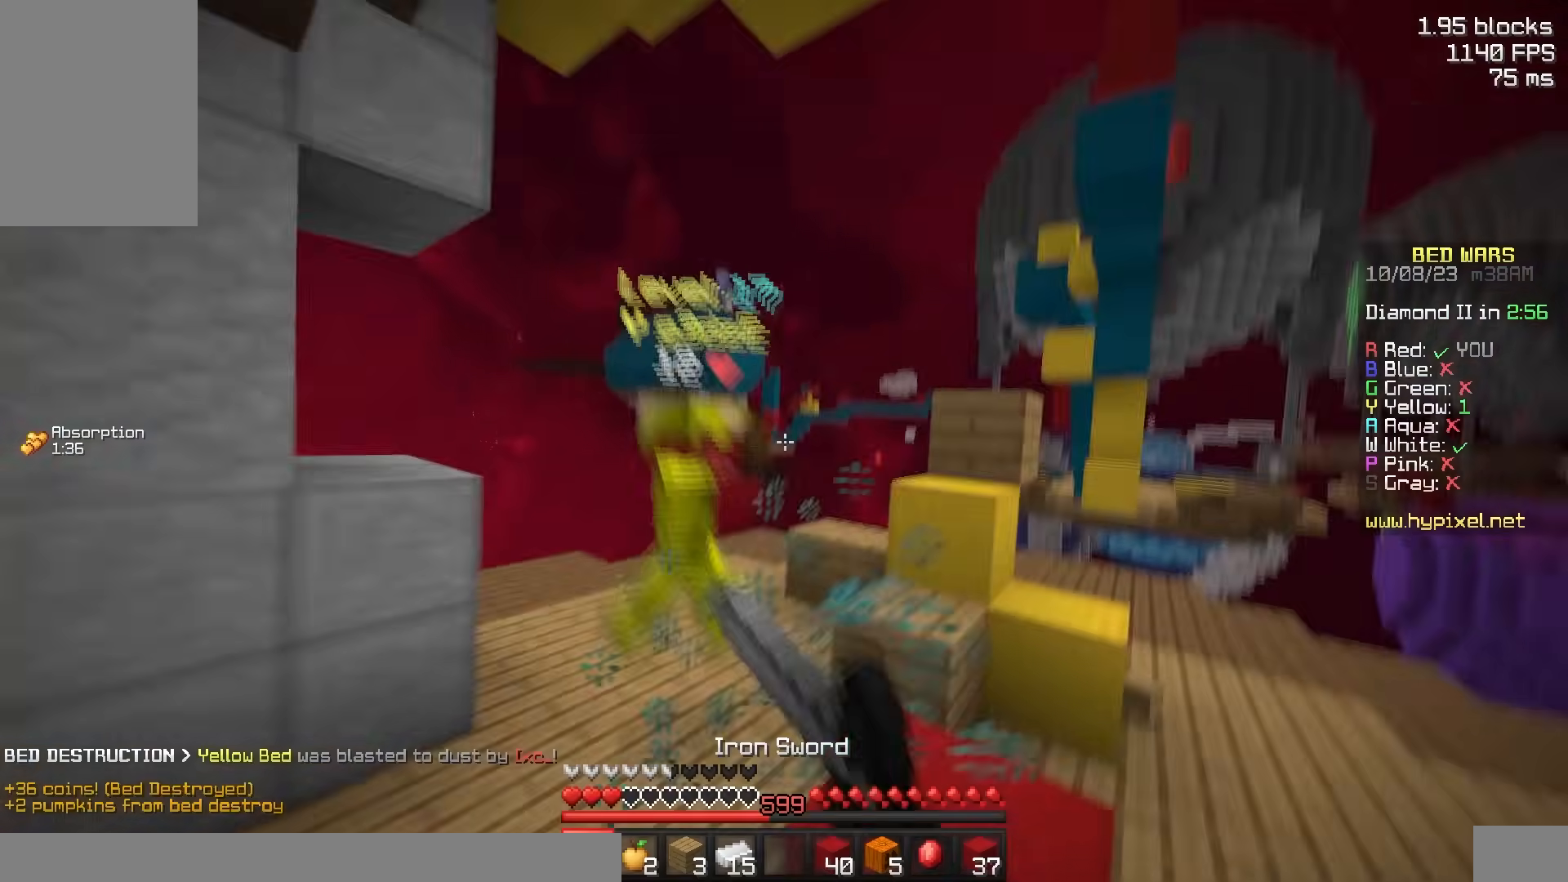
{"keys": ["d", "space", "w"], "mouse": [], "events": [[133, "a", "up"], [383, "mouse_left", "up"], [400, "space", "down"], [500, "d", "down"]]}
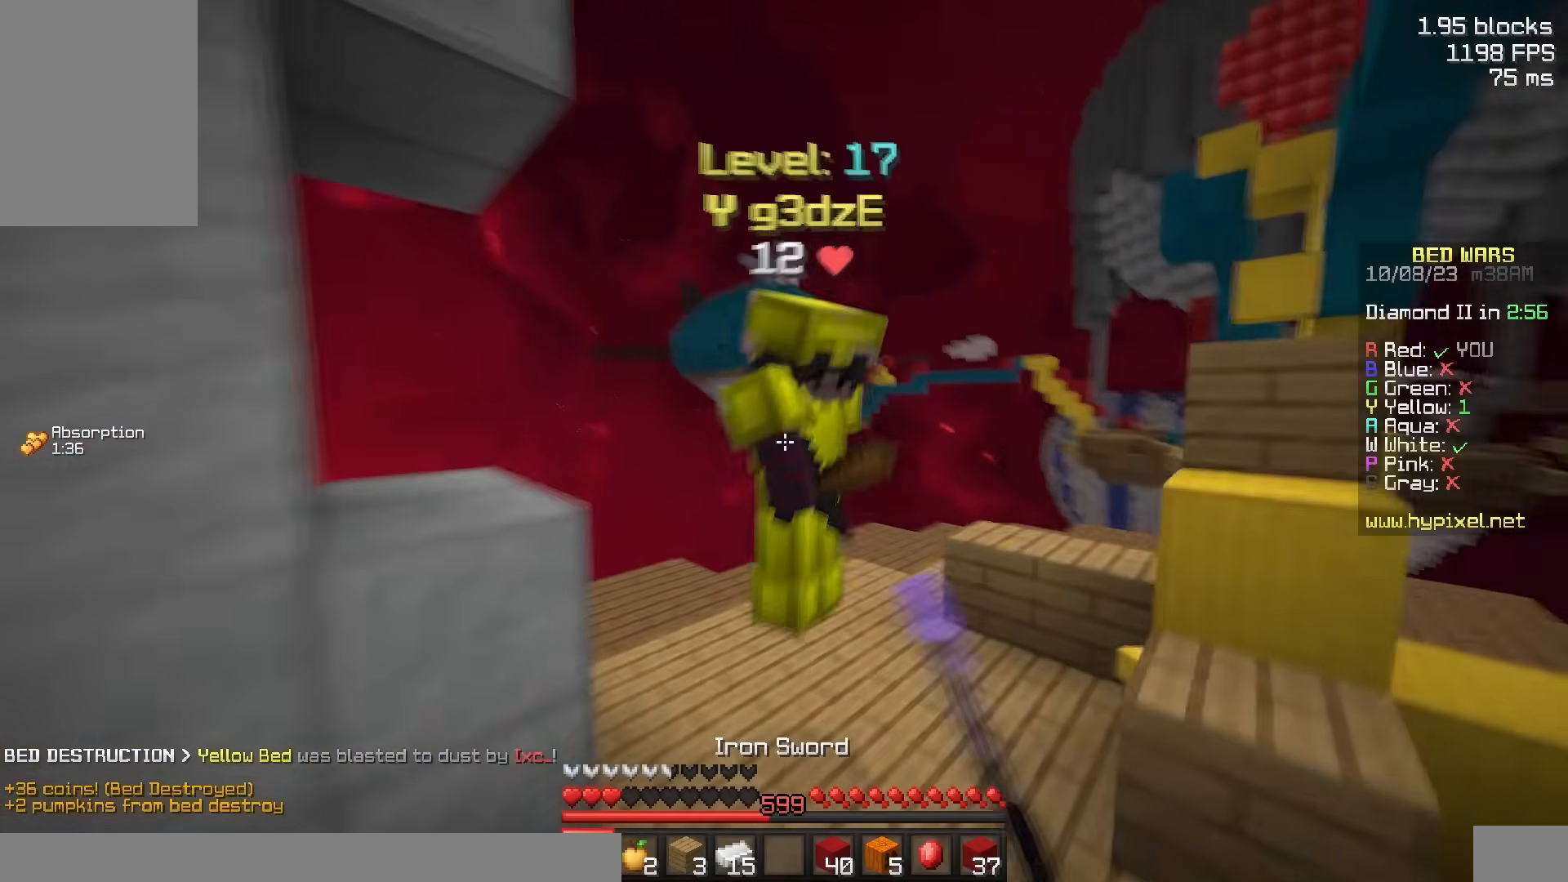
{"keys": ["w"], "mouse": ["left"], "events": [[150, "space", "up"], [217, "mouse_left", "down"], [250, "w", "up"], [300, "a", "down"], [300, "mouse_left", "up"], [300, "mouse_right", "down"], [367, "w", "down"], [400, "d", "up"], [400, "mouse_right", "up"], [417, "mouse_left", "down"], [450, "a", "up"]]}
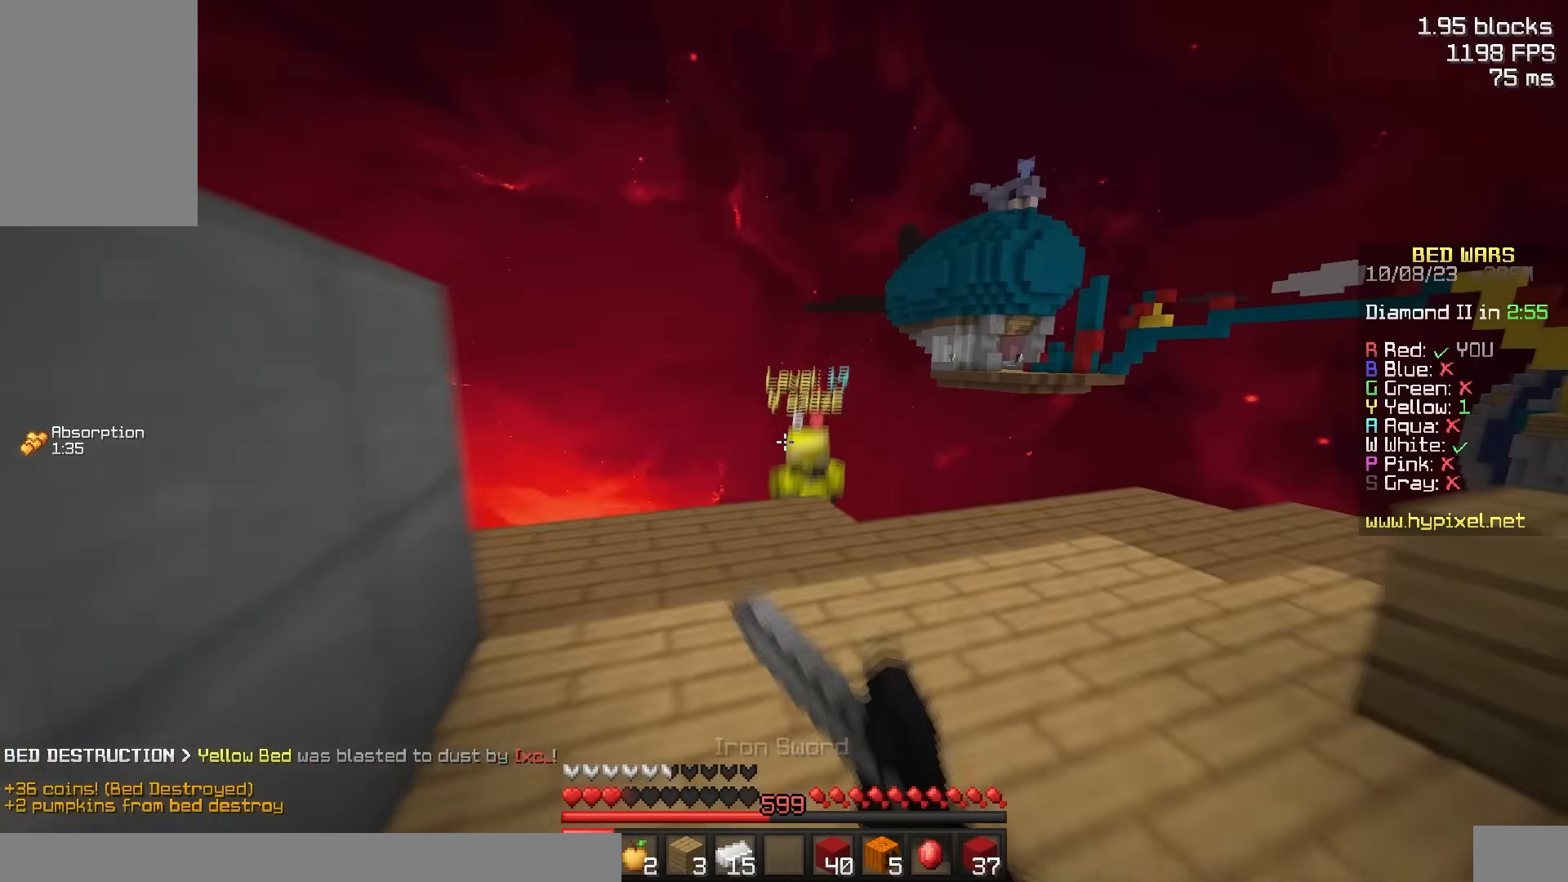
{"keys": ["space", "w"], "mouse": [], "events": [[17, "mouse_left", "up"], [100, "w", "up"], [117, "a", "down"], [117, "s", "down"], [200, "s", "up"], [267, "w", "down"], [317, "space", "down"], [367, "a", "up"]]}
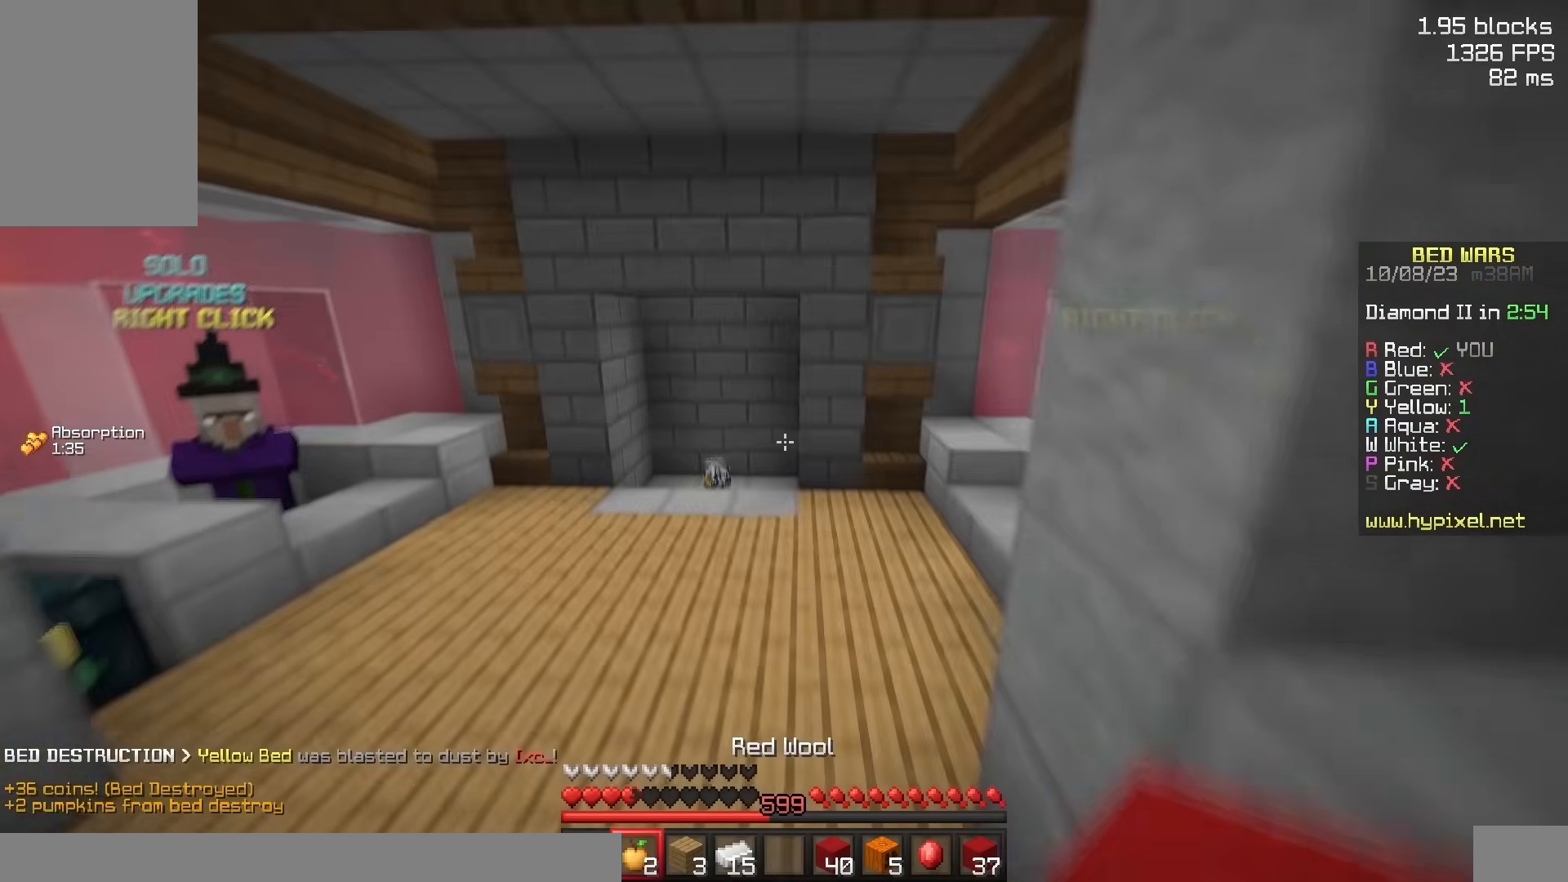
{"keys": ["s"], "mouse": ["left", "right"], "events": [[17, "mouse_right", "down"], [33, "mouse_left", "down"], [67, "space", "up"], [133, "a", "down"], [167, "w", "up"], [233, "s", "down"], [317, "a", "up"]]}
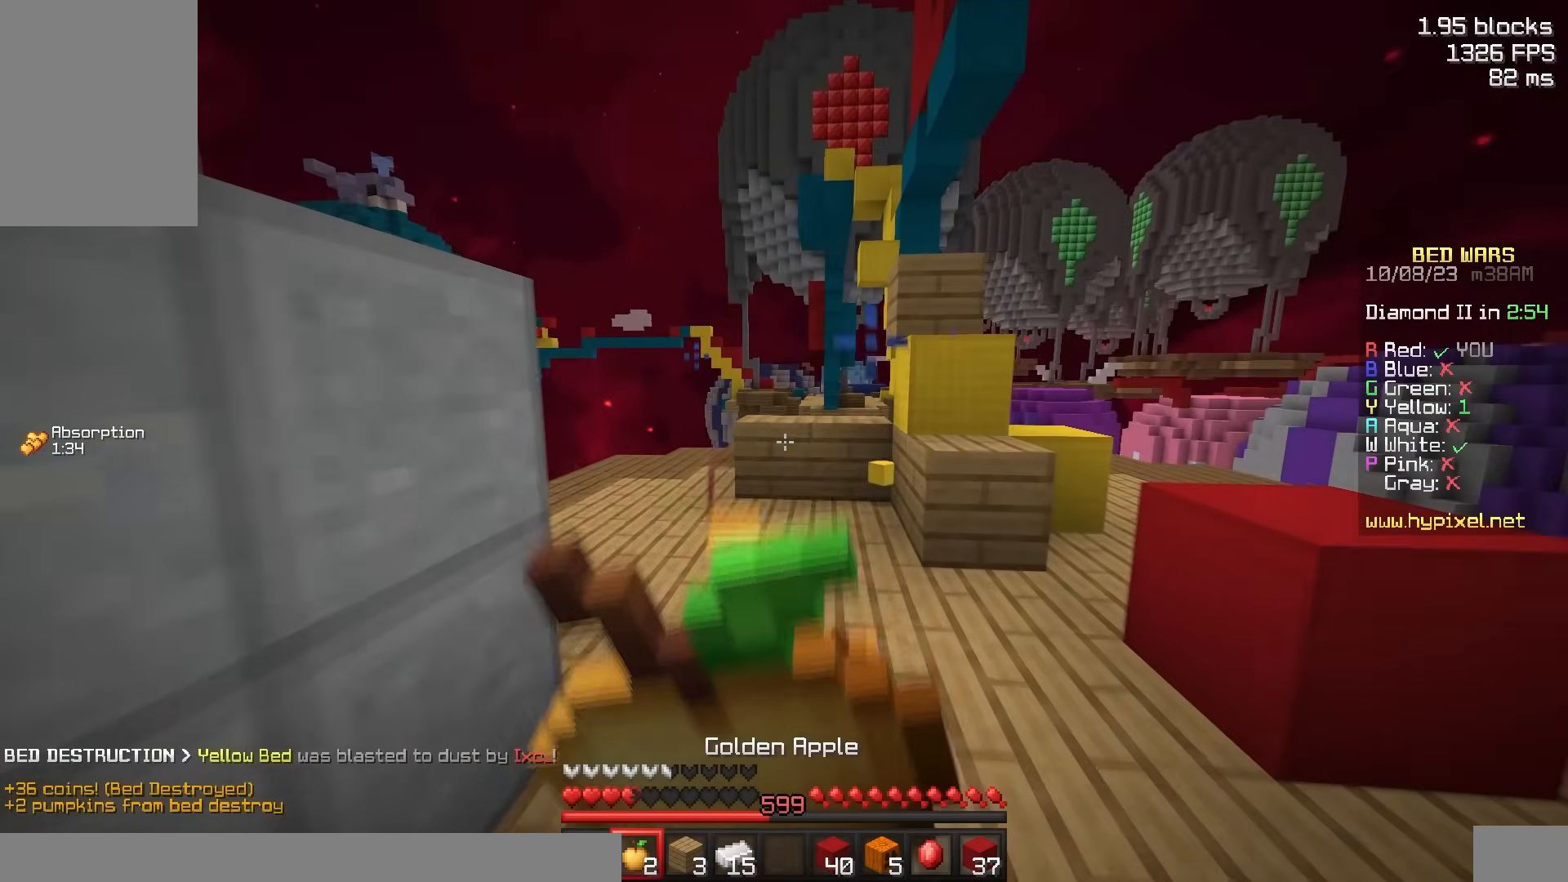
{"keys": ["a", "s"], "mouse": ["left", "right"], "events": [[350, "a", "down"], [433, "s", "up"], [500, "s", "down"]]}
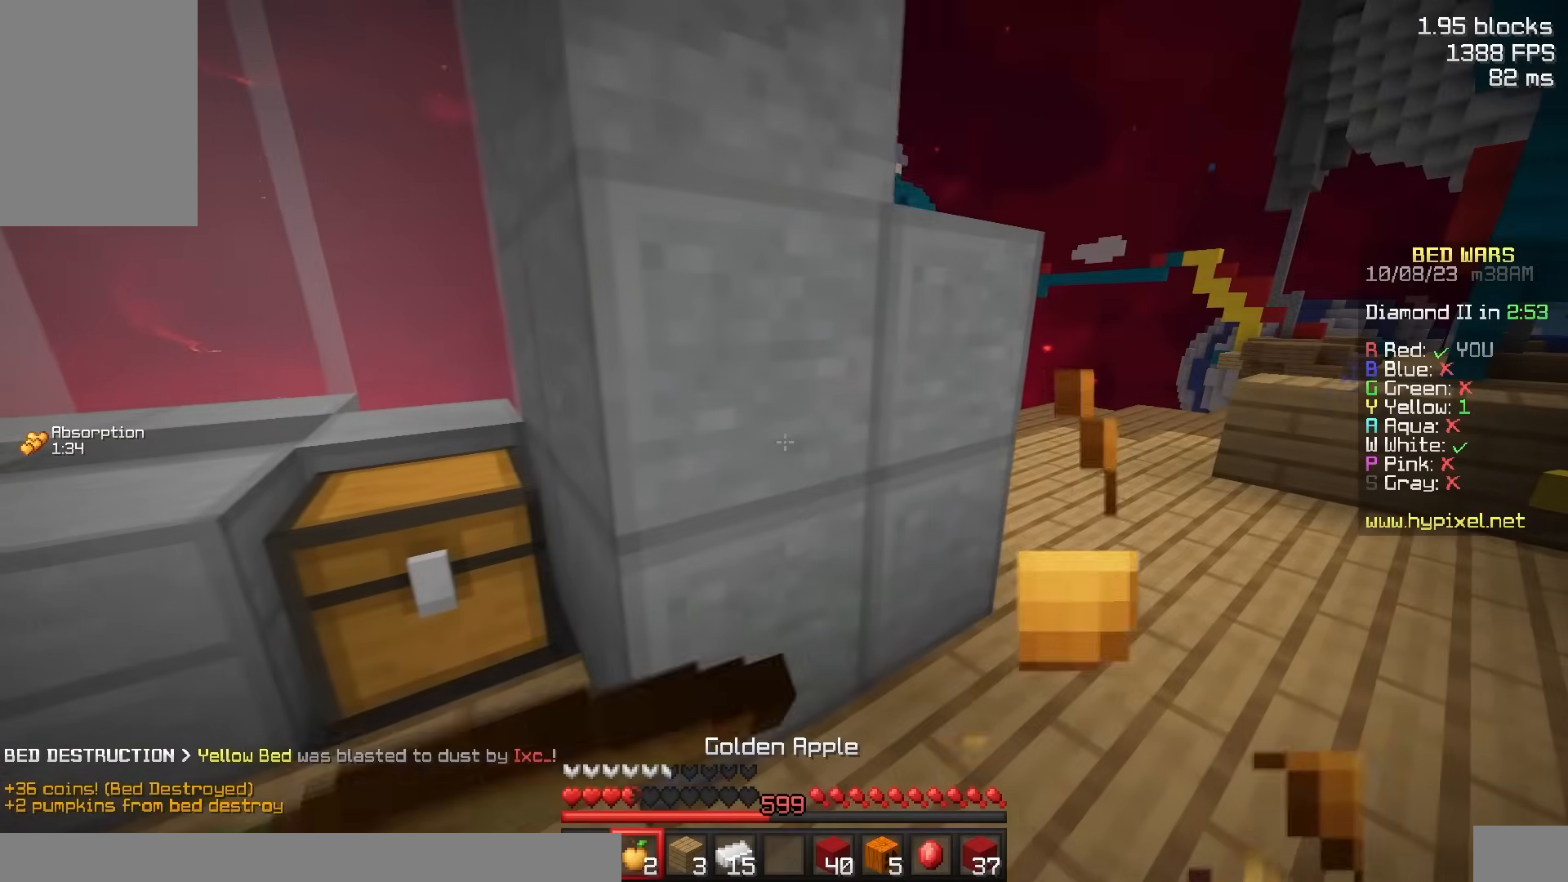
{"keys": ["a", "s"], "mouse": ["left", "right"], "events": []}
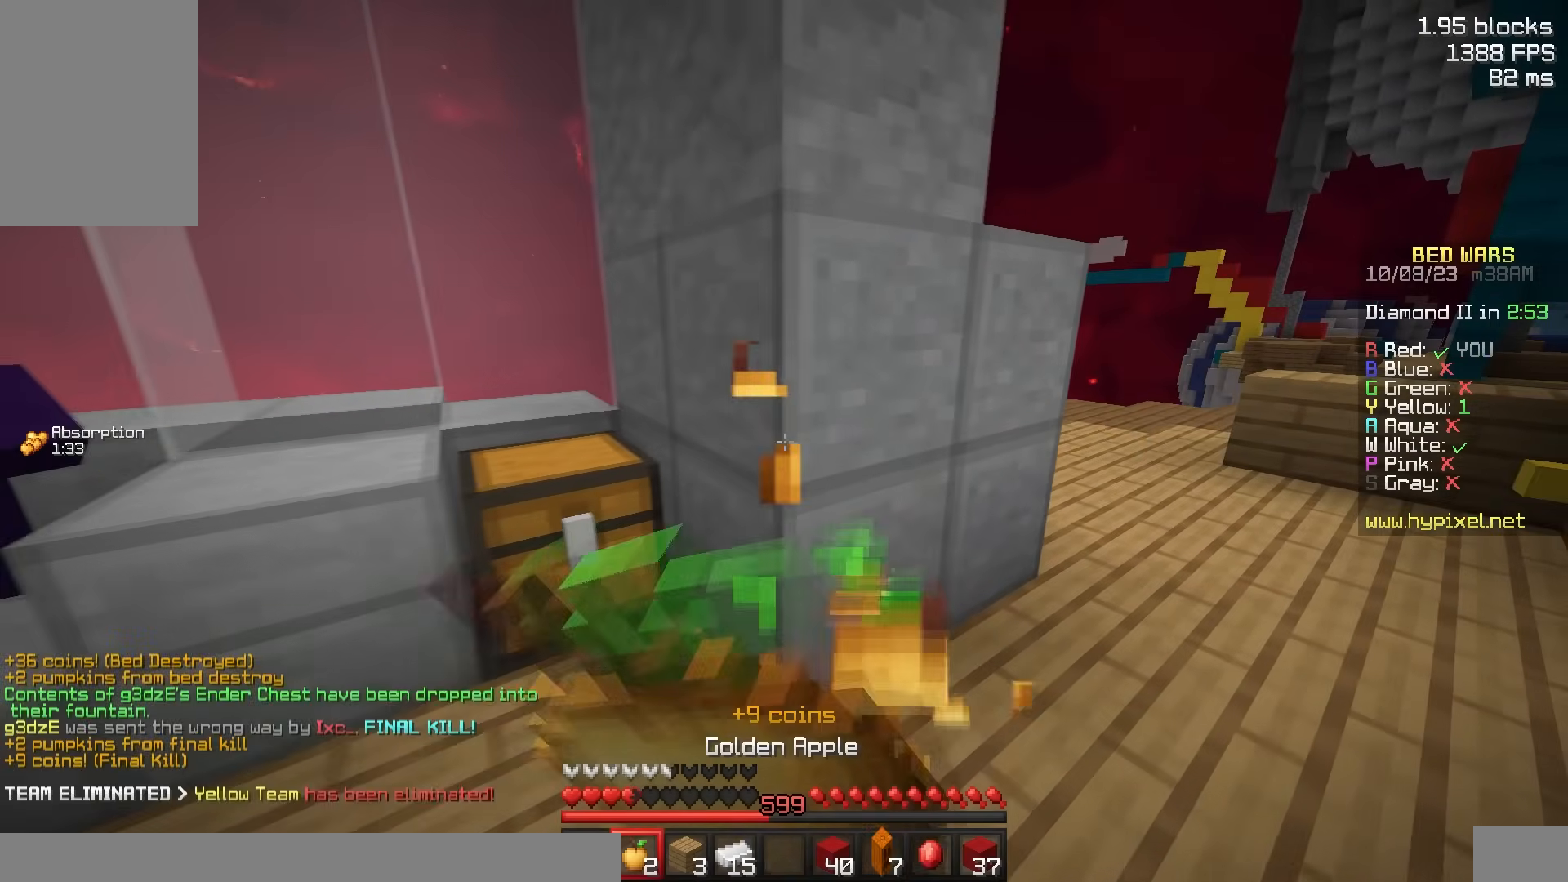
{"keys": ["a", "s"], "mouse": ["left", "right"], "events": []}
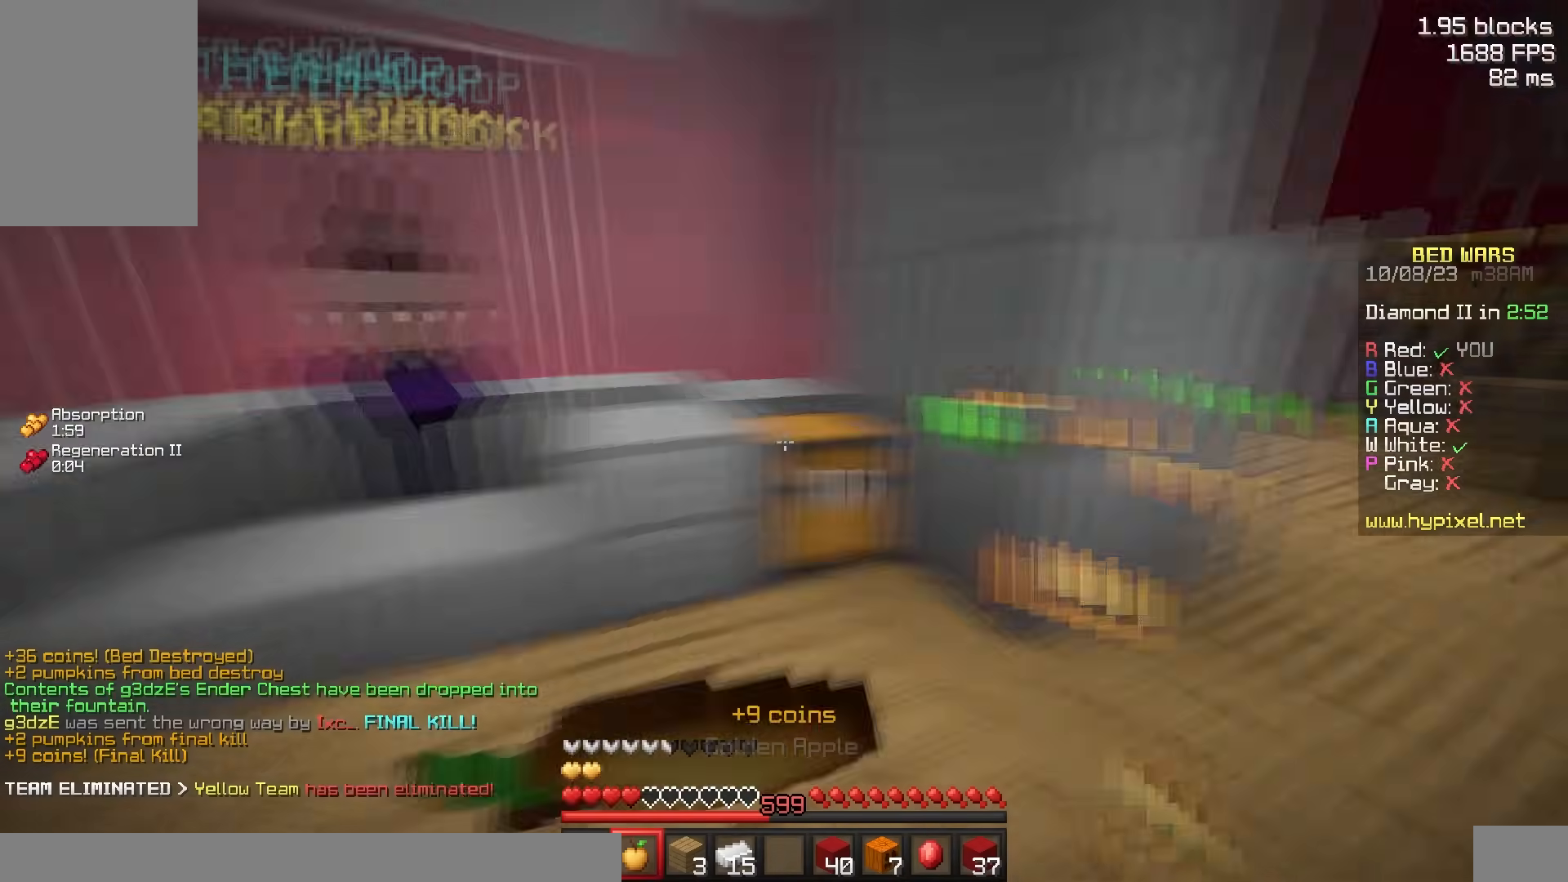
{"keys": ["a", "w"], "mouse": [], "events": [[50, "mouse_left", "up"], [50, "mouse_right", "up"], [67, "s", "up"], [67, "w", "down"], [333, "mouse_left", "down"], [417, "mouse_left", "up"]]}
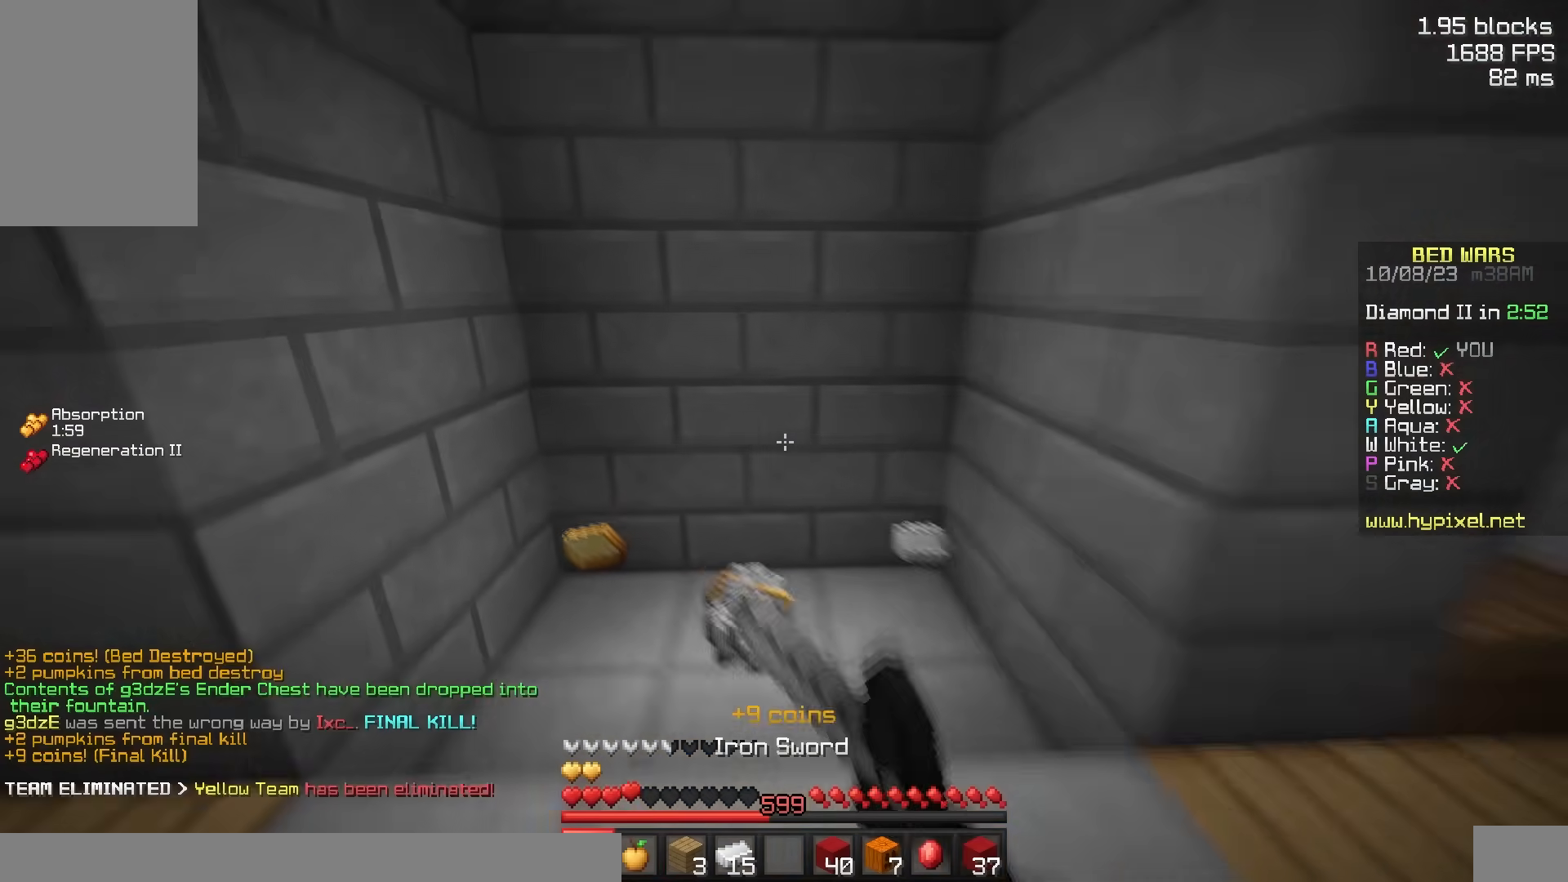
{"keys": ["w"], "mouse": [], "events": [[217, "a", "up"]]}
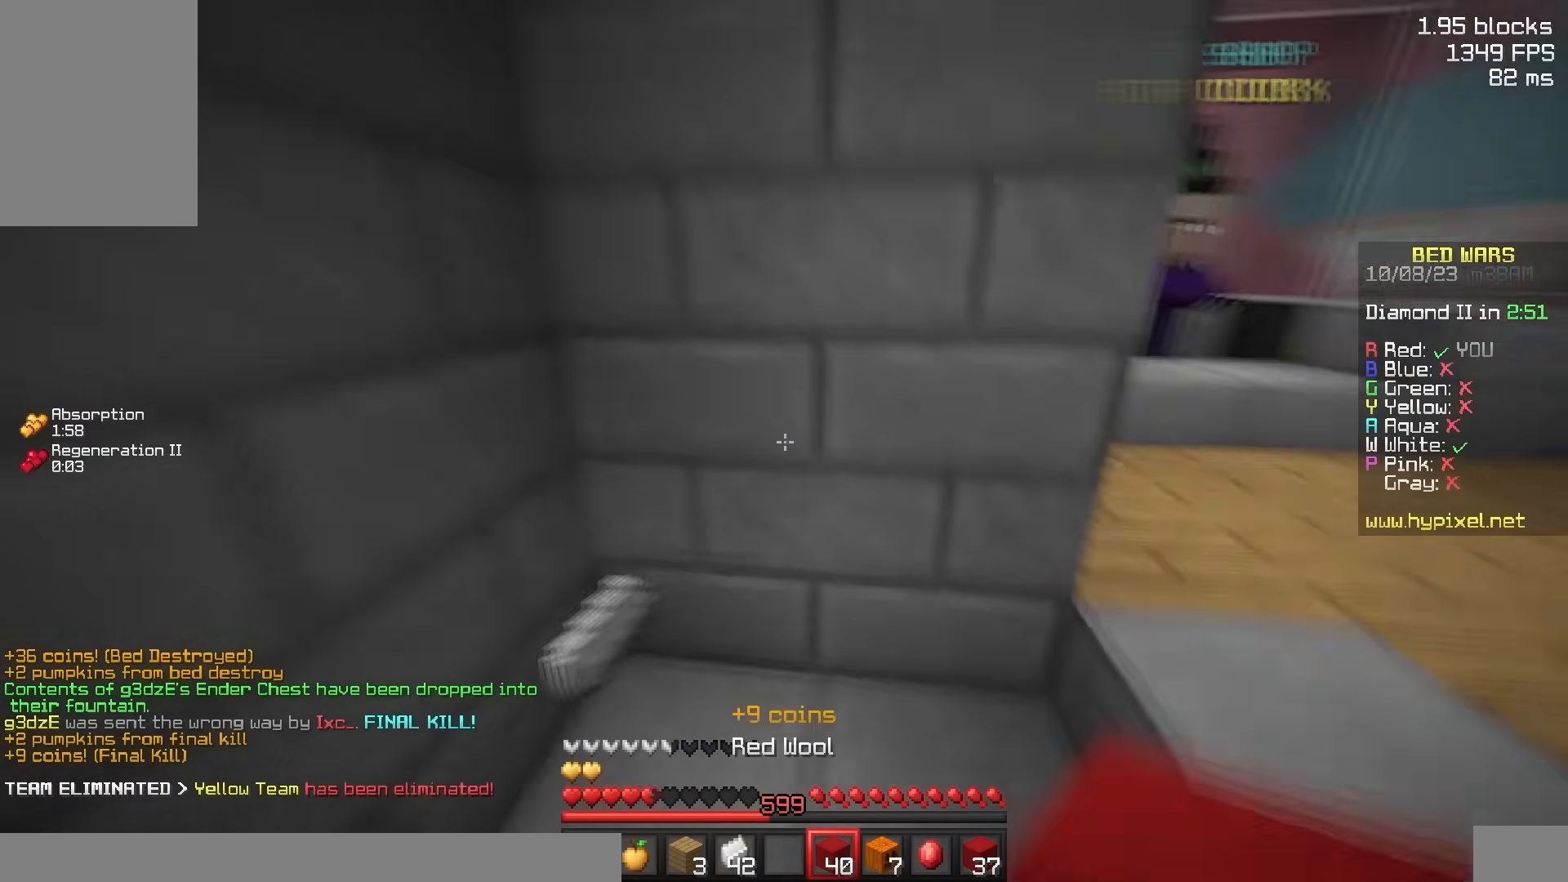
{"keys": ["space", "w"], "mouse": ["left"], "events": [[100, "d", "down"], [183, "d", "up"], [183, "space", "down"], [300, "space", "up"], [433, "space", "down"], [500, "mouse_left", "down"]]}
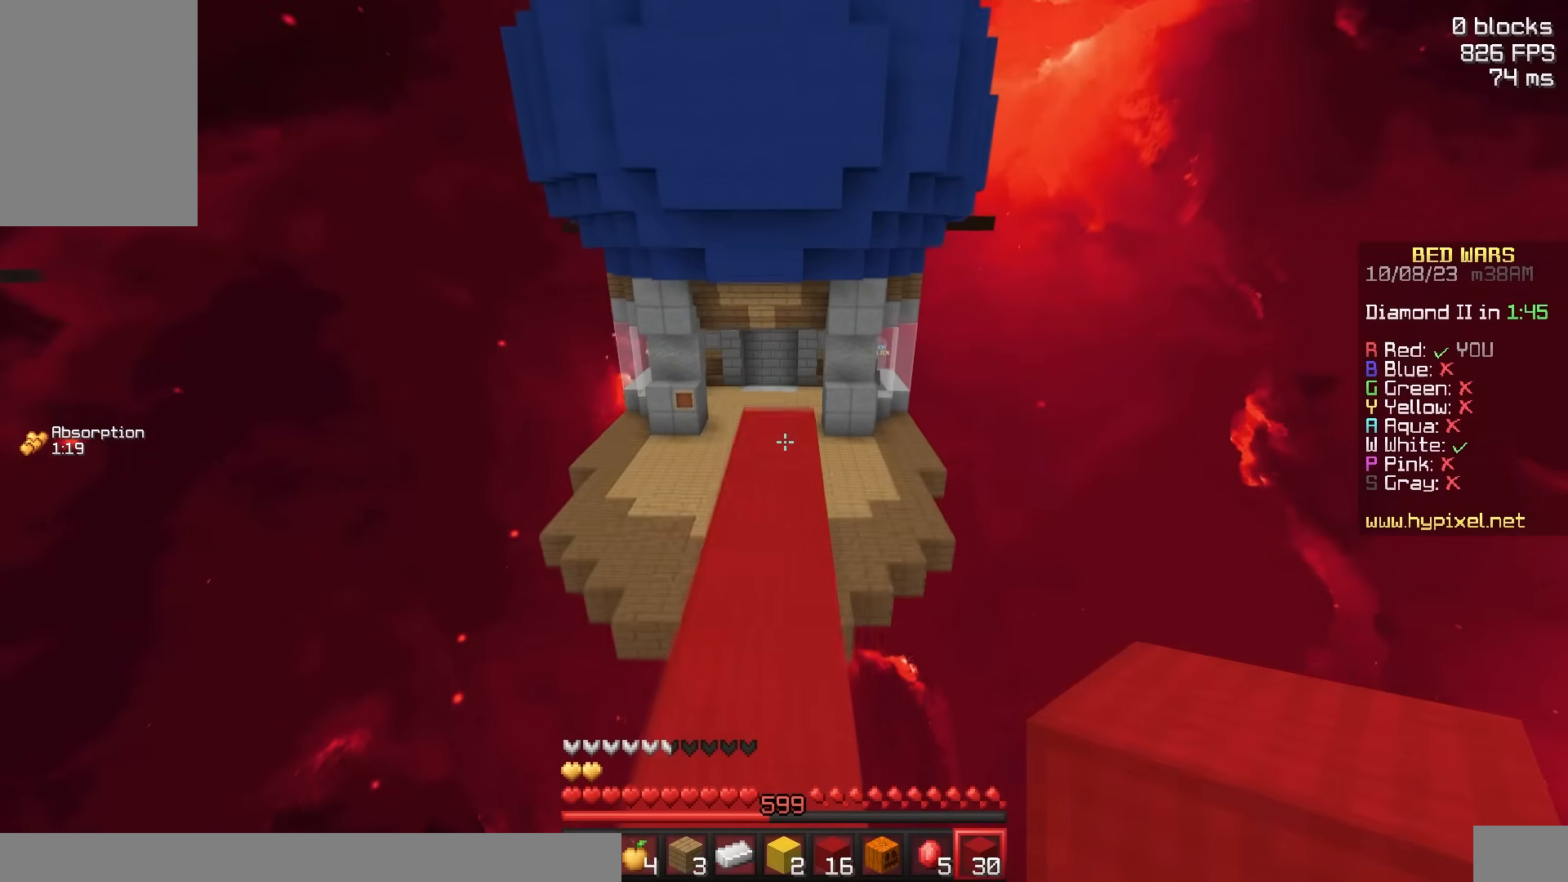
{"keys": ["w"], "mouse": [], "events": [[150, "mouse_left", "up"], [317, "mouse_left", "down"], [400, "mouse_left", "up"], [400, "space", "up"]]}
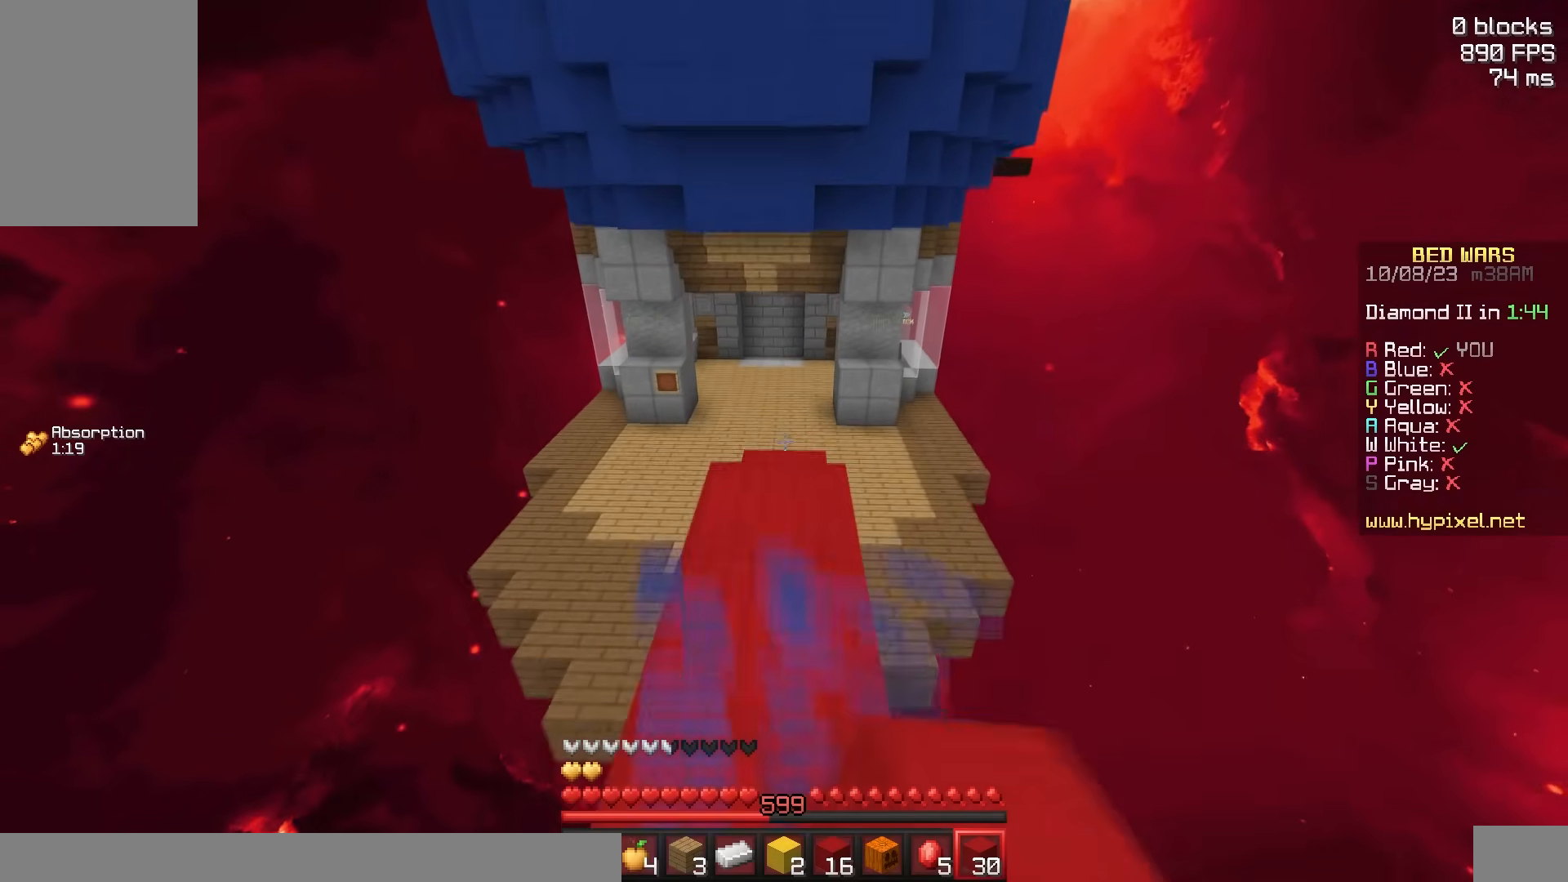
{"keys": ["space", "w"], "mouse": [], "events": [[67, "mouse_left", "down"], [150, "mouse_left", "up"], [167, "space", "down"]]}
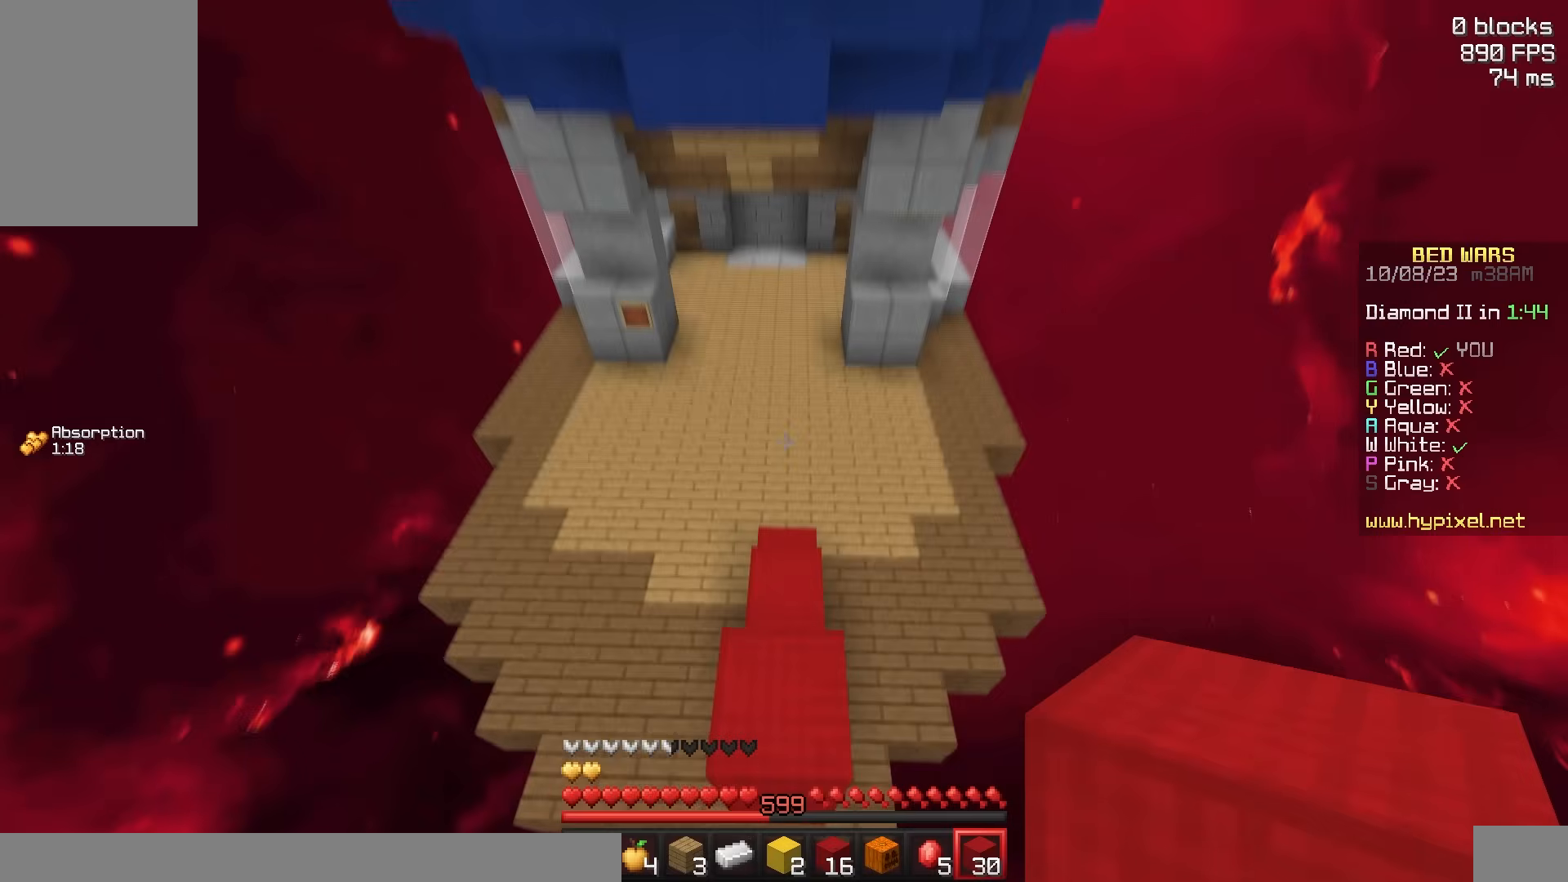
{"keys": ["w"], "mouse": ["right"], "events": [[283, "space", "up"], [483, "mouse_right", "down"]]}
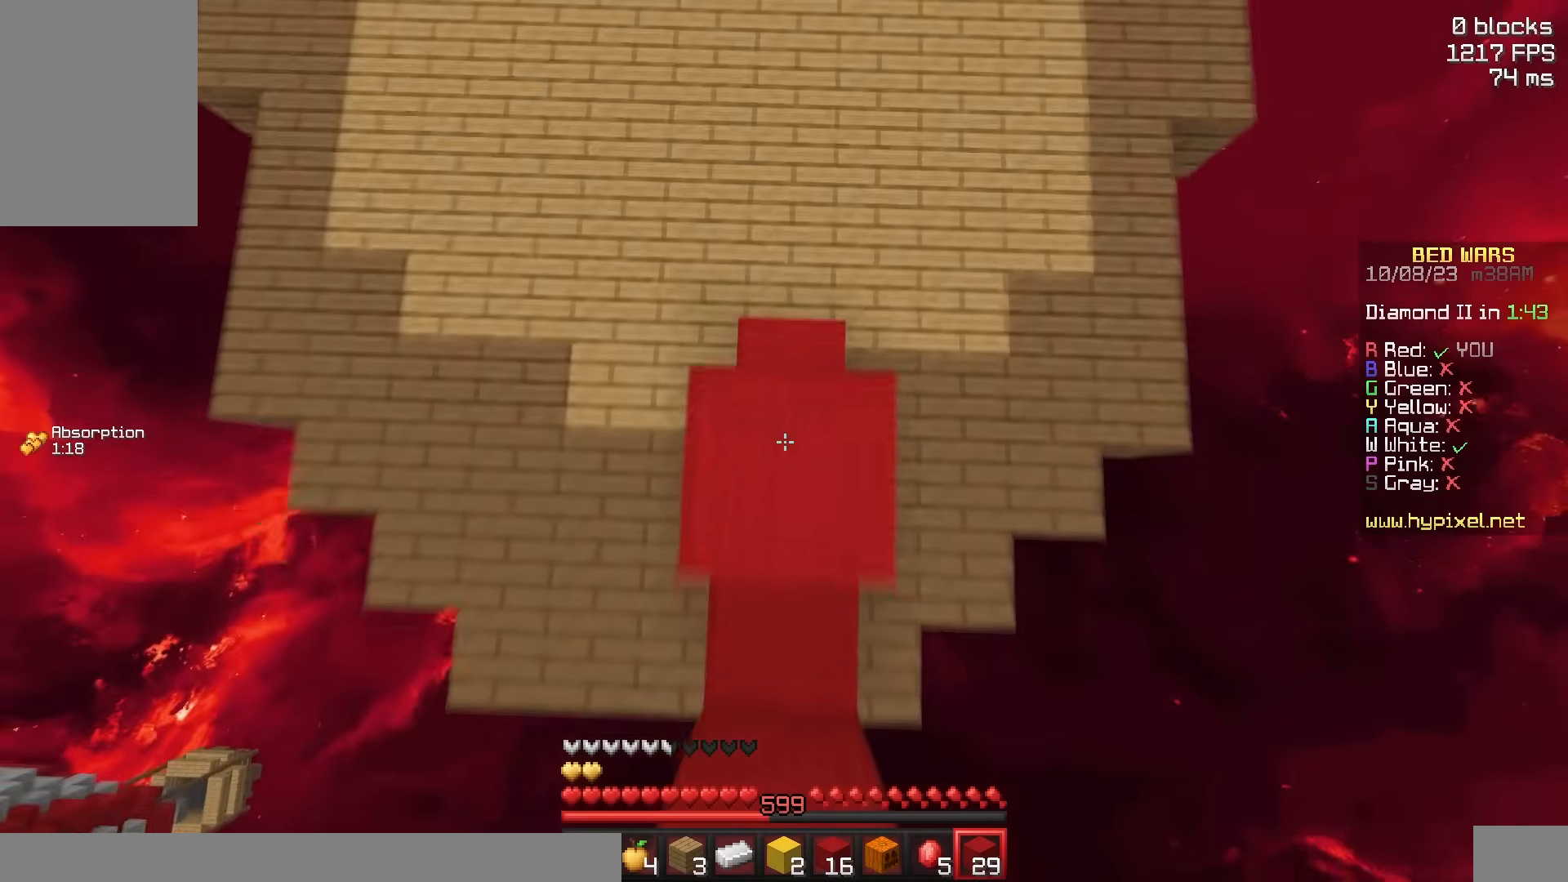
{"keys": ["w"], "mouse": [], "events": [[117, "mouse_right", "up"], [233, "mouse_right", "down"], [333, "mouse_right", "up"]]}
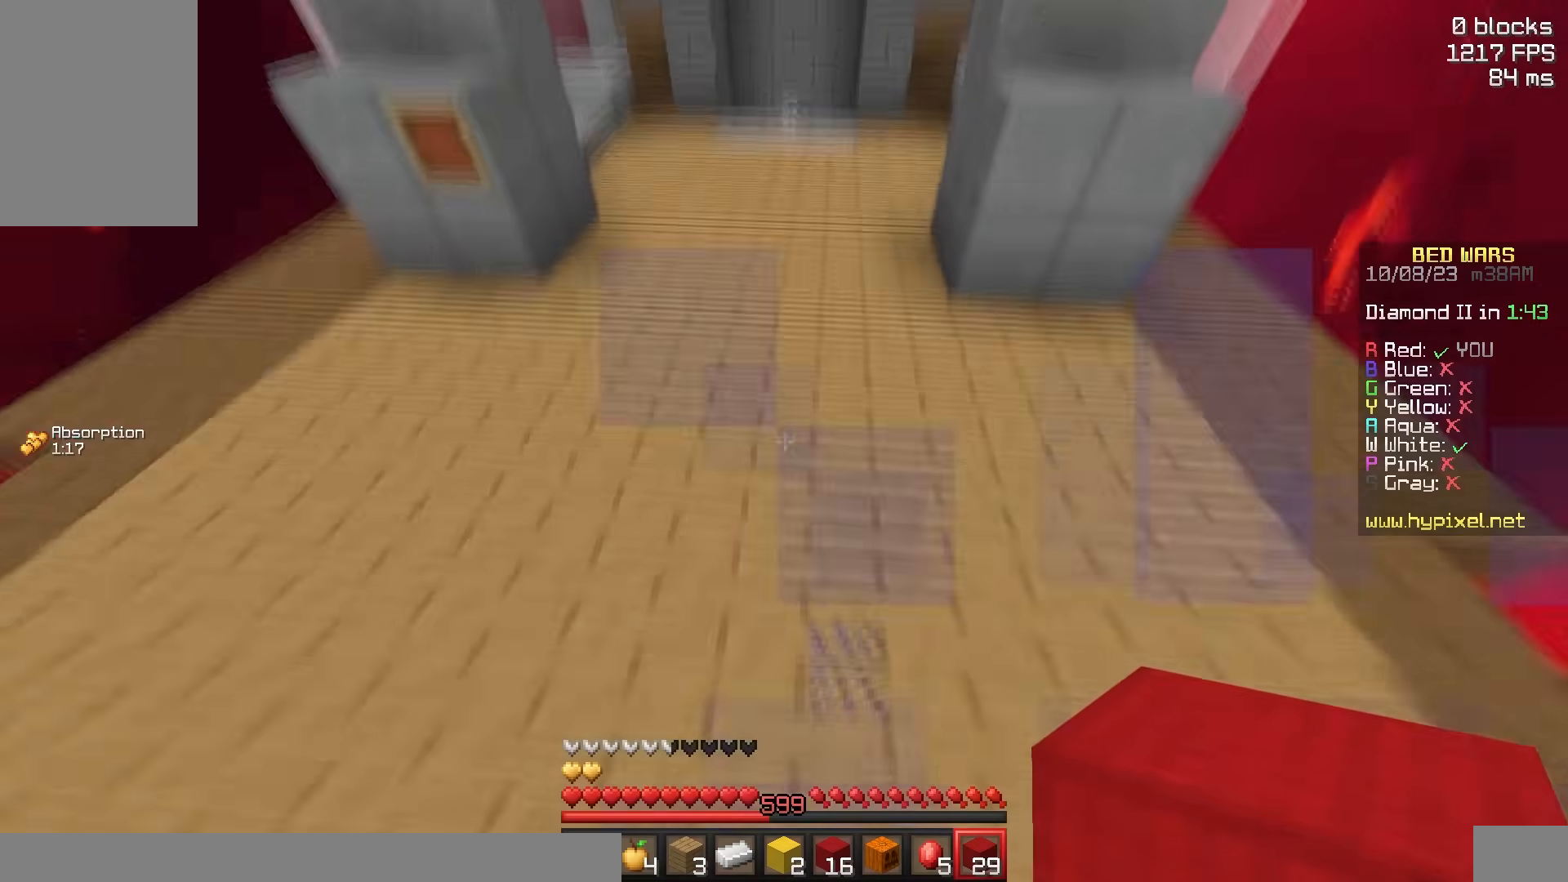
{"keys": ["space", "w"], "mouse": ["left"], "events": [[50, "space", "down"], [450, "mouse_left", "down"]]}
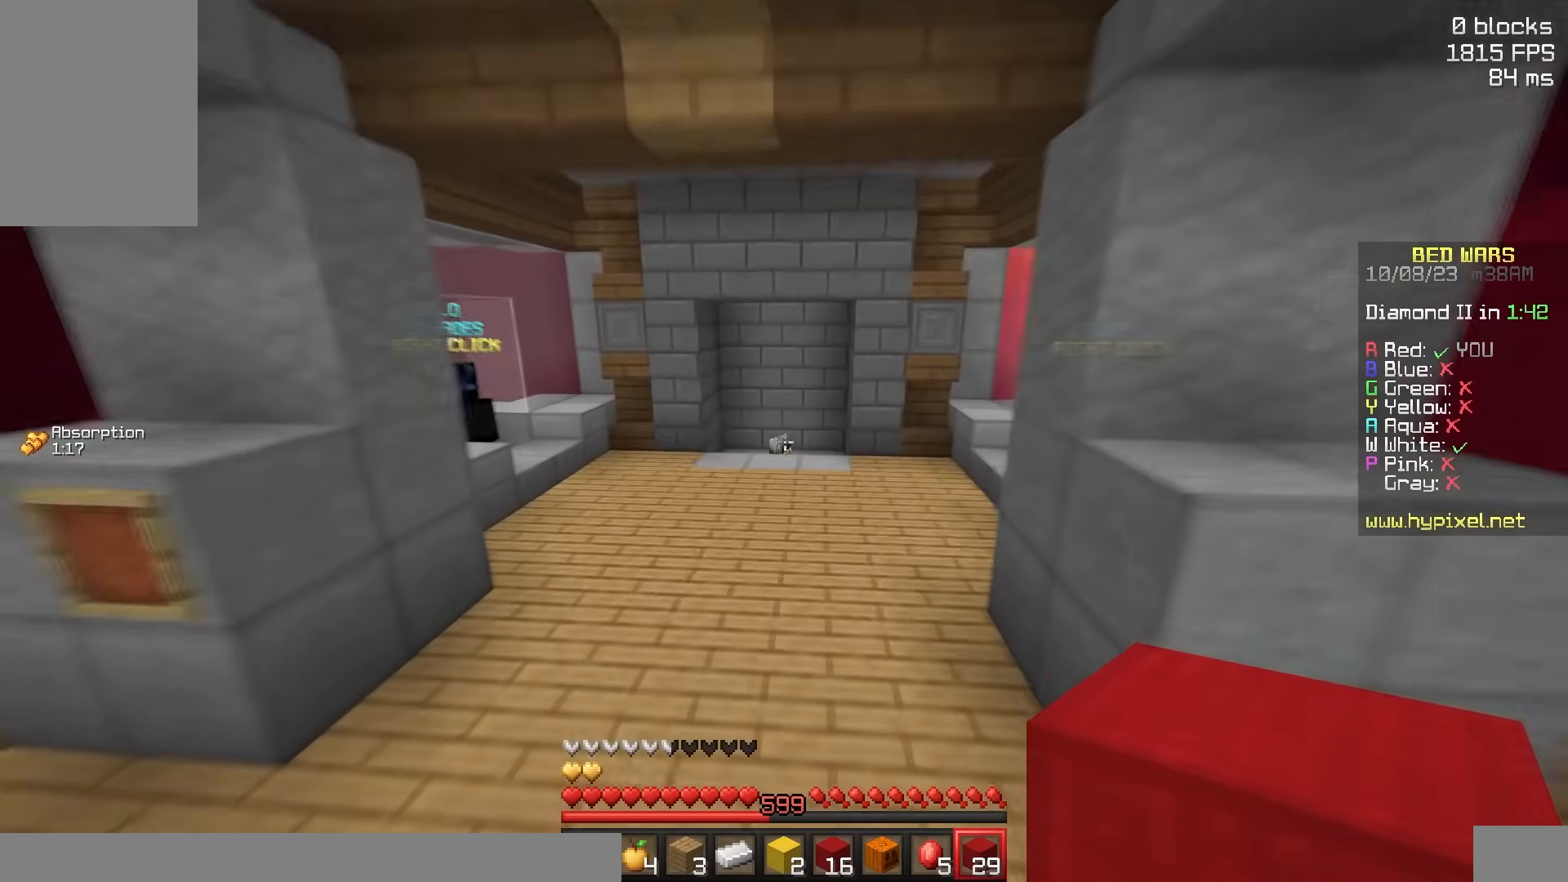
{"keys": ["d"], "mouse": [], "events": [[100, "mouse_left", "up"], [267, "d", "down"], [400, "space", "up"], [450, "w", "up"]]}